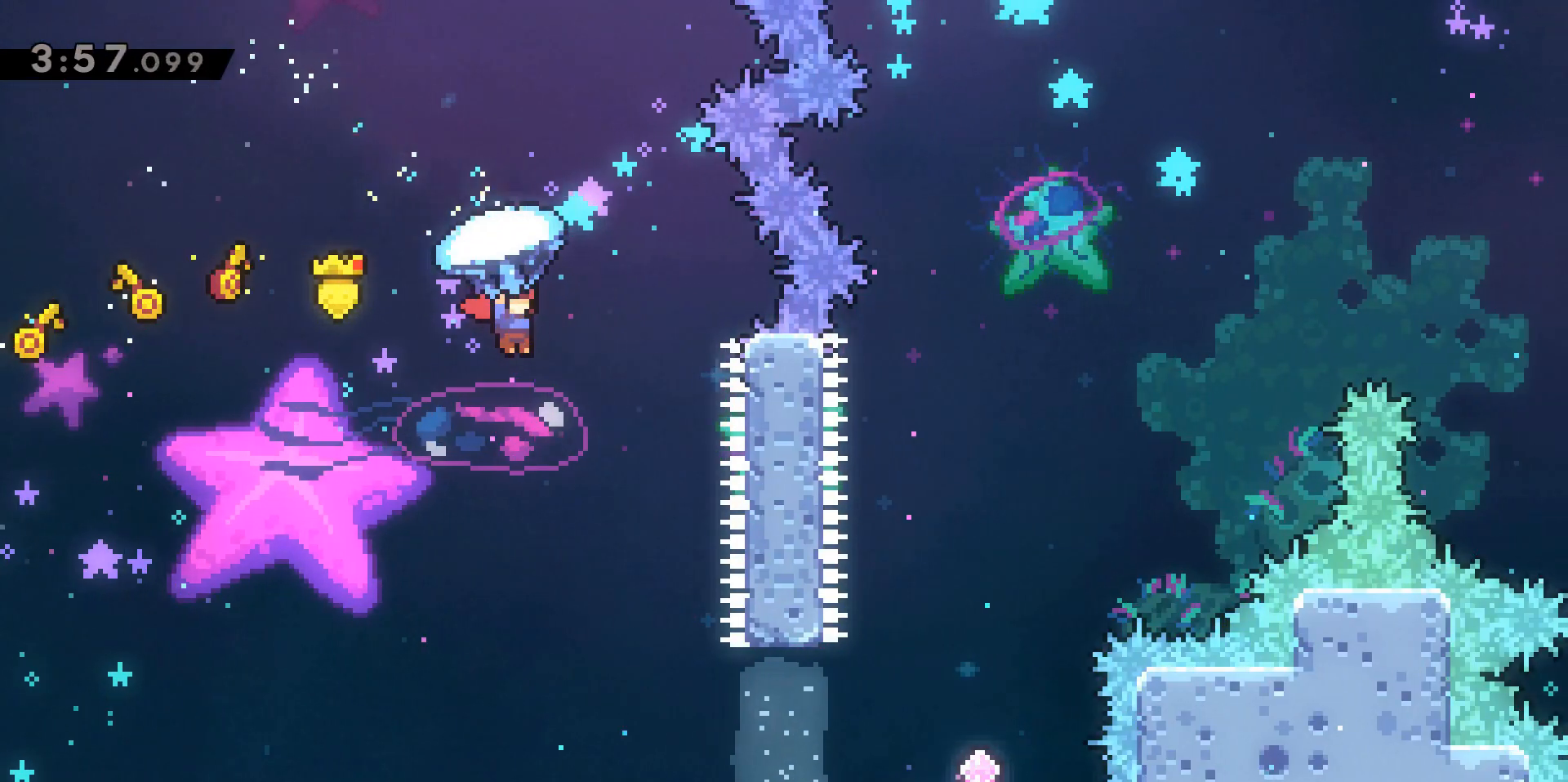
Gameplay with keyboard; each line is a JSON object with the keys held at the frame after it. "events" lists presses ("down") and releases ("up") of "a", "d", "dash", "demo", "grab", "jump", "jump2", "s" and "w" between this image and that frame as [ms after this image, input, new state], when the widget could be followed in between. No other keys are recorded. Mouse input is not recorded. Key names are as the overlay labels them; some are game actions (e.g. jump) rather than physical keys.
{"keys": [], "events": [[167, "grab", "up"], [183, "d", "up"], [183, "w", "up"]]}
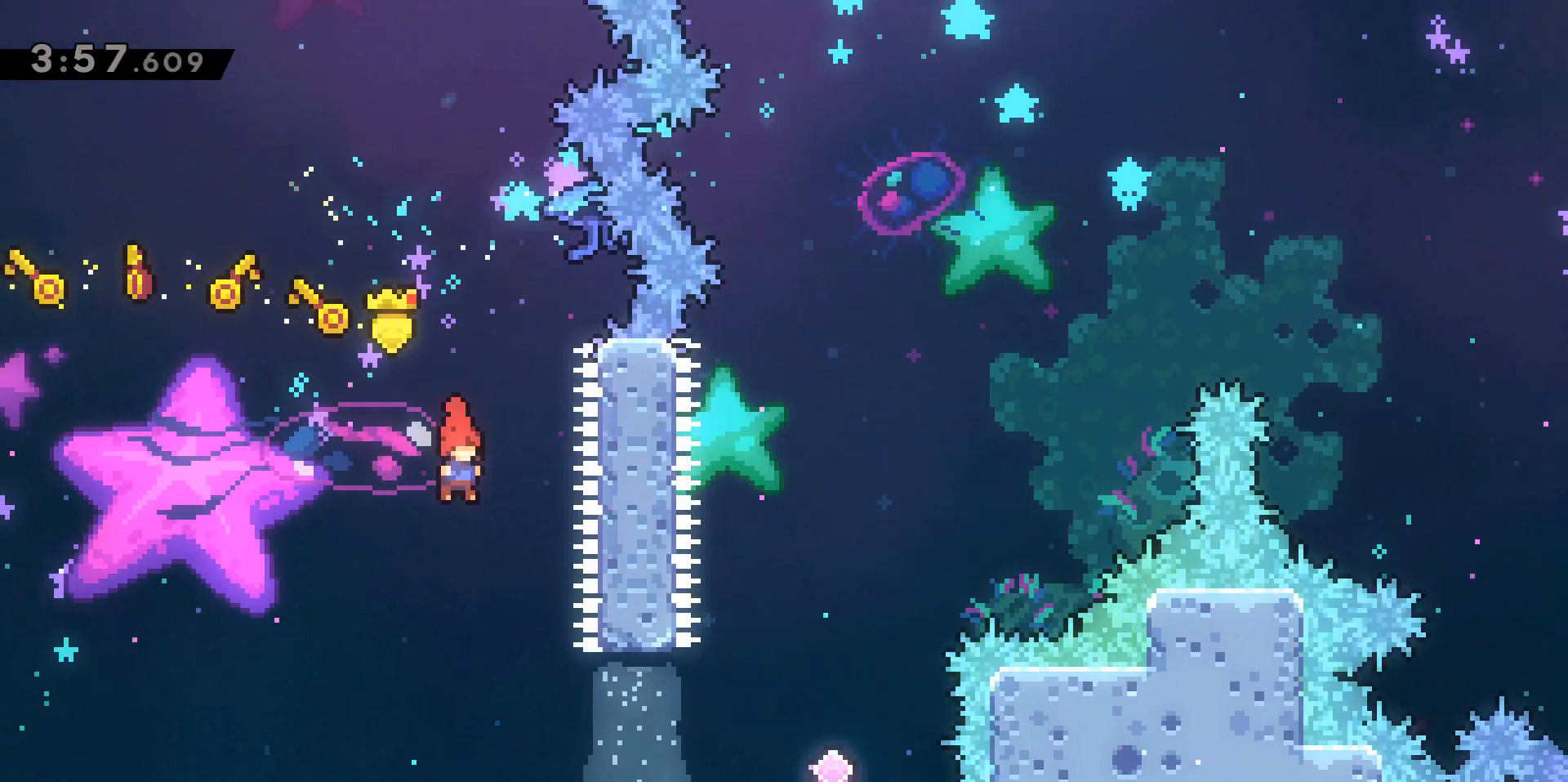
{"keys": ["d", "dash"], "events": [[133, "d", "down"], [367, "dash", "down"]]}
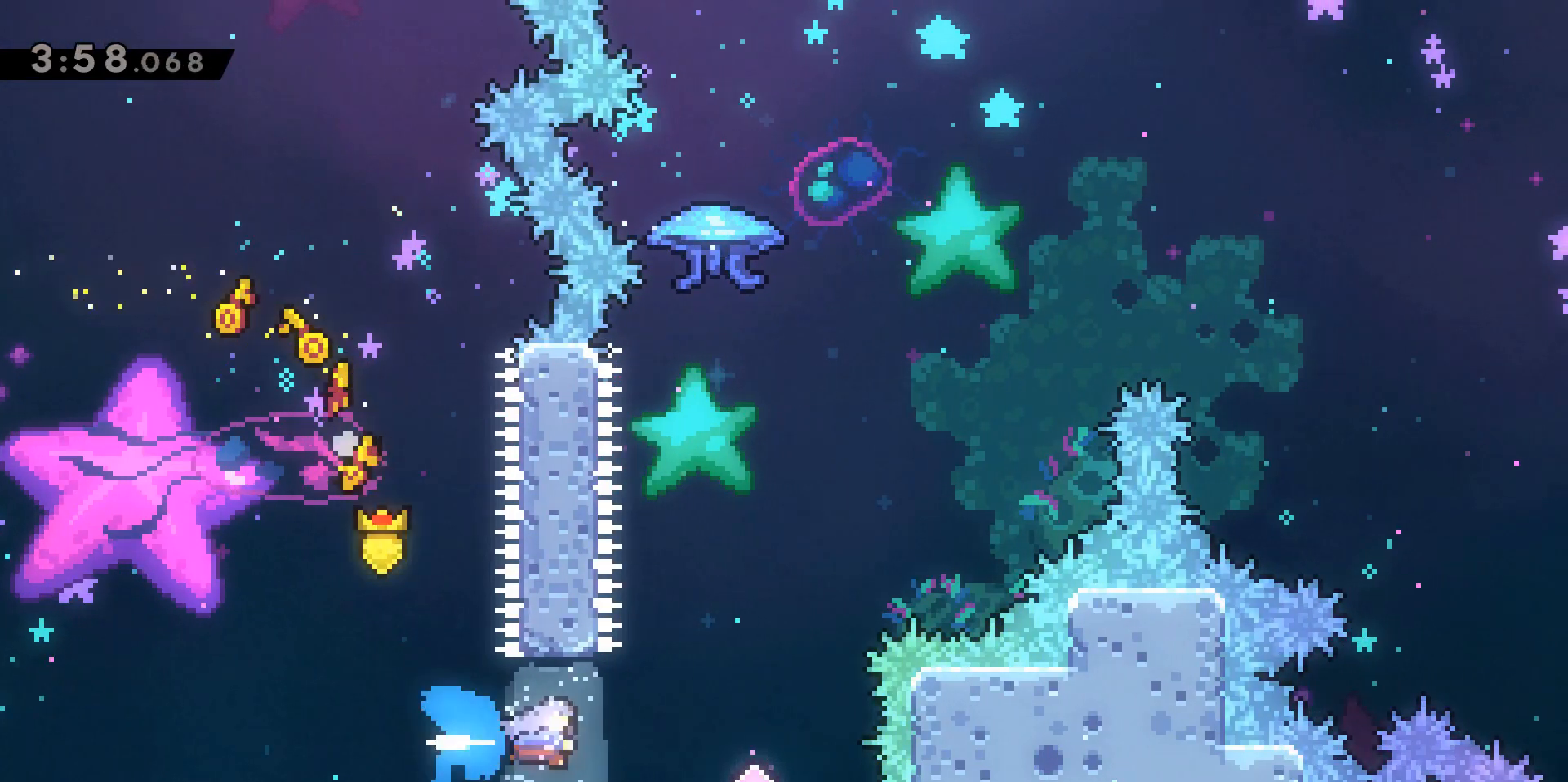
{"keys": ["dash", "w"], "events": [[200, "d", "up"], [200, "dash", "up"], [250, "w", "down"], [283, "dash", "down"]]}
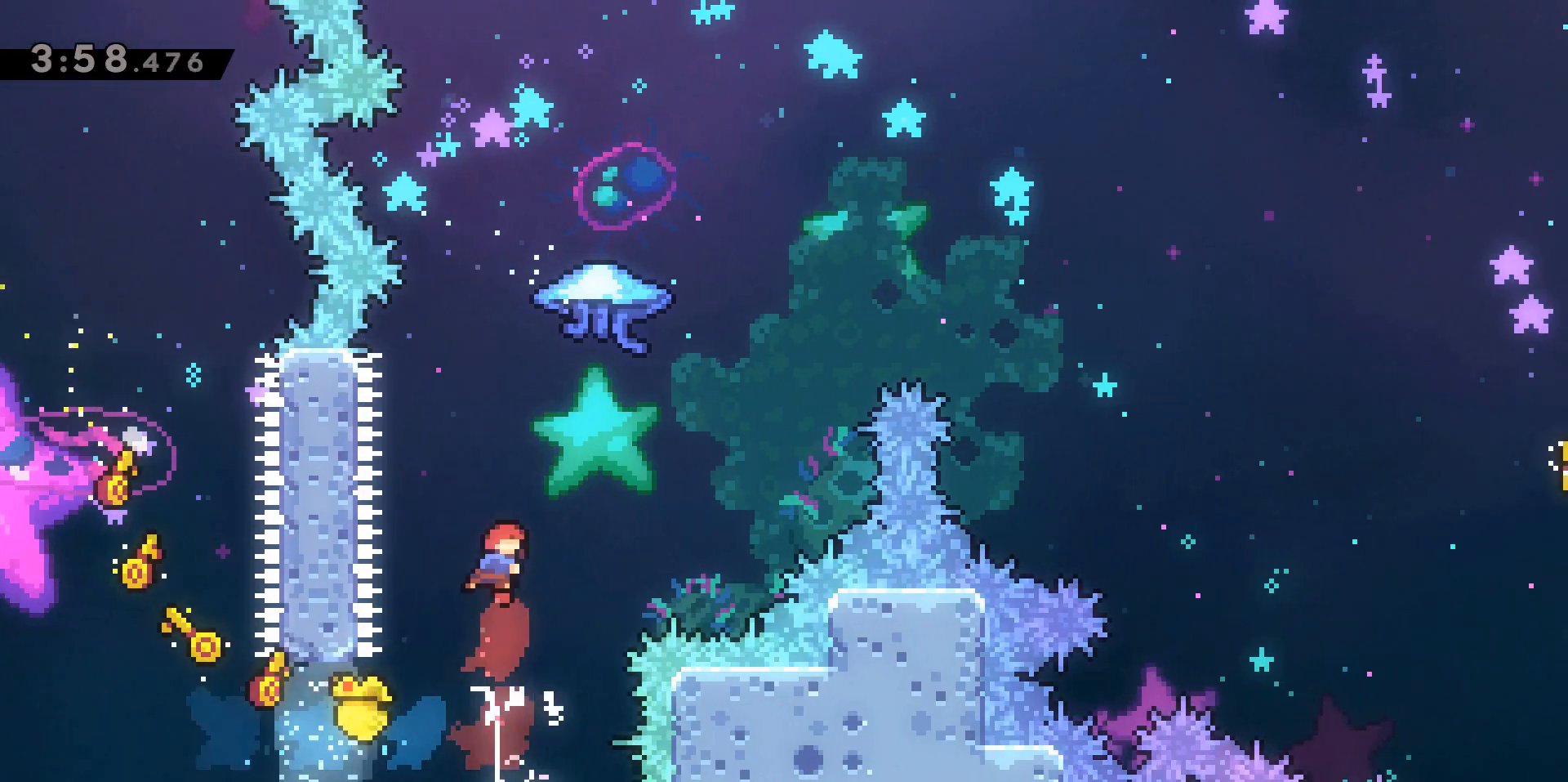
{"keys": ["d", "dash", "grab", "w"], "events": [[67, "dash", "up"], [117, "d", "down"], [117, "grab", "down"], [167, "dash", "down"]]}
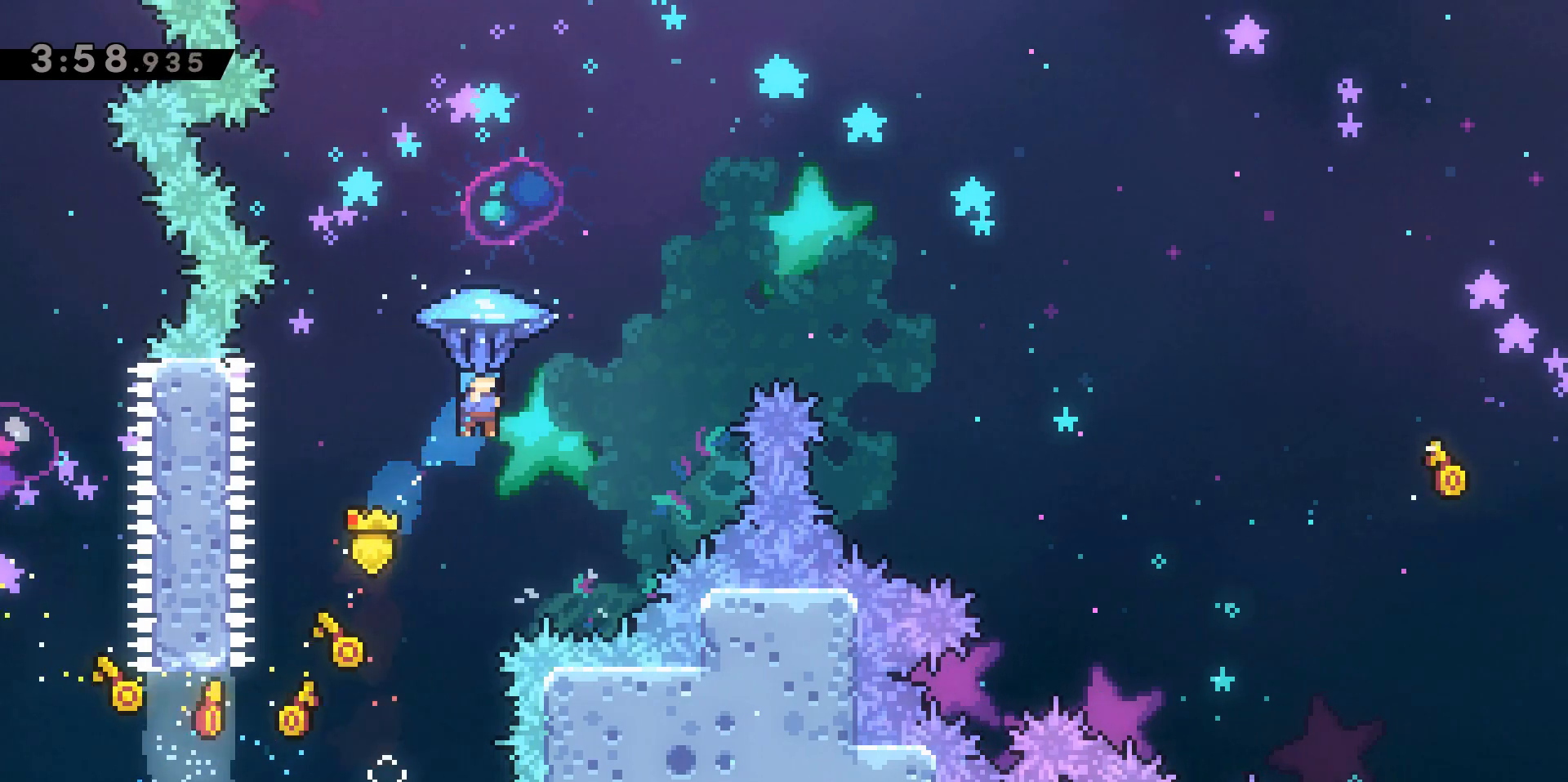
{"keys": ["d", "grab"], "events": [[33, "dash", "up"], [450, "w", "up"]]}
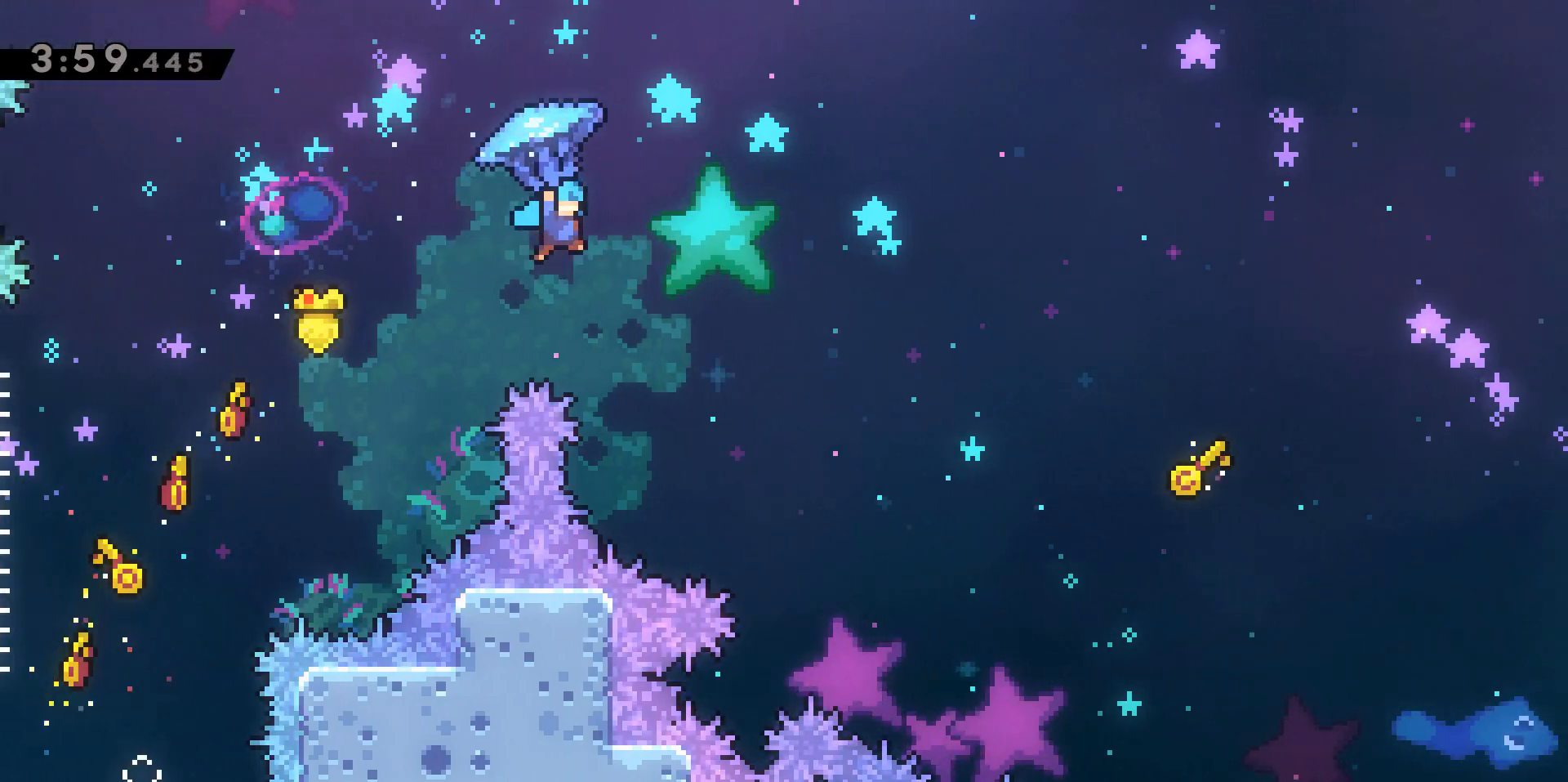
{"keys": ["d", "grab"], "events": []}
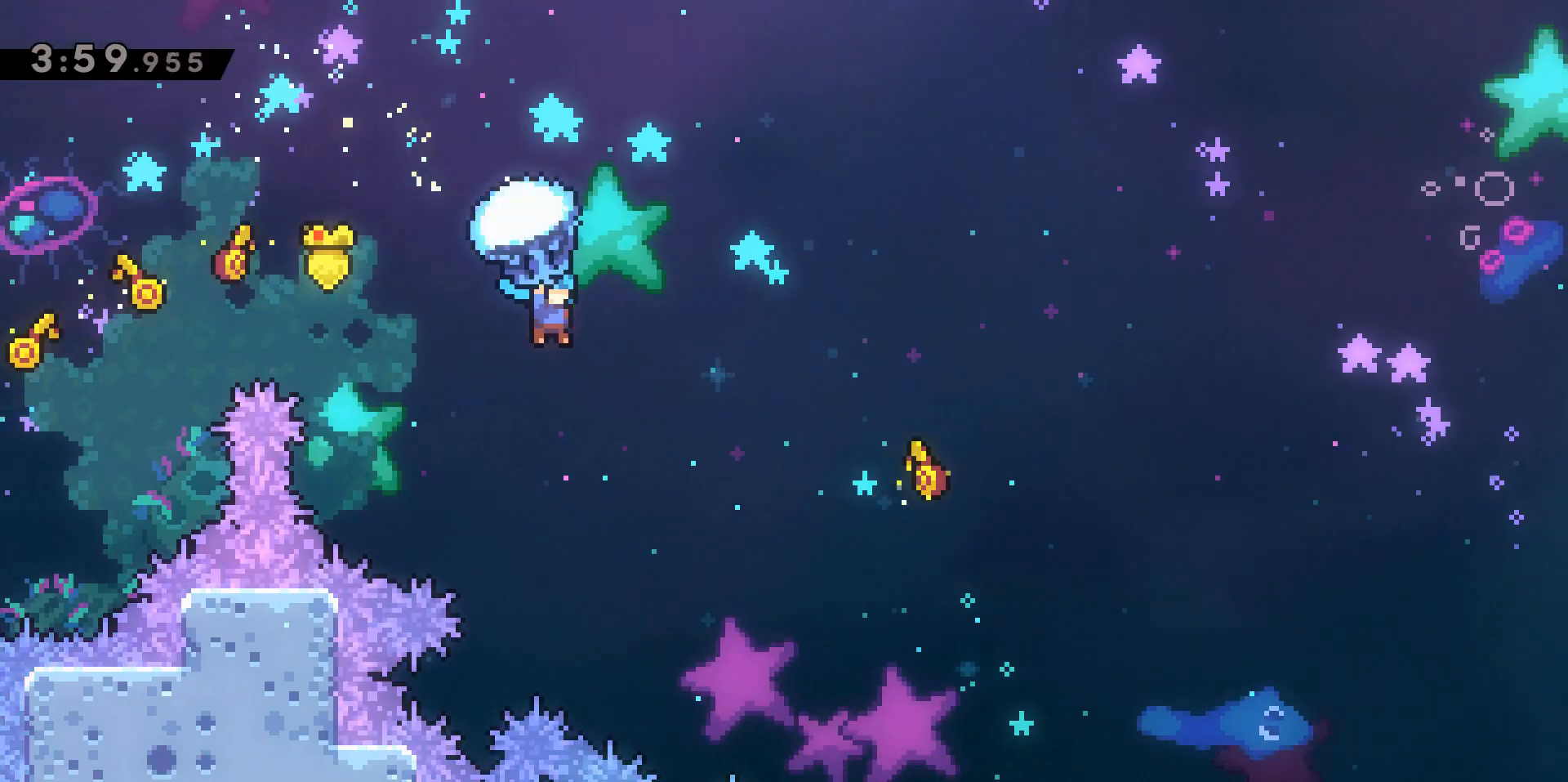
{"keys": ["d", "grab"], "events": []}
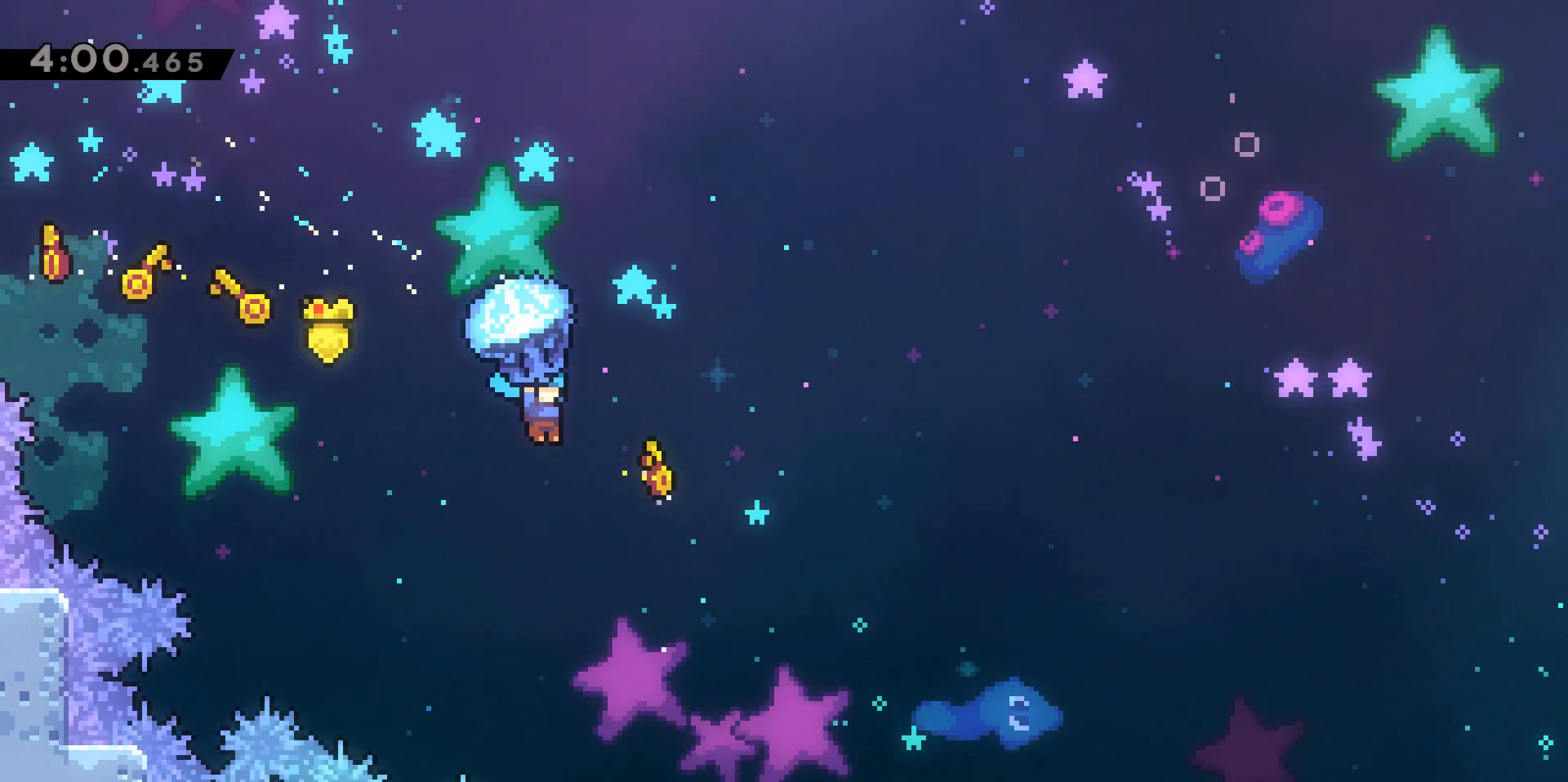
{"keys": ["d"], "events": [[83, "w", "down"], [500, "grab", "up"], [500, "w", "up"]]}
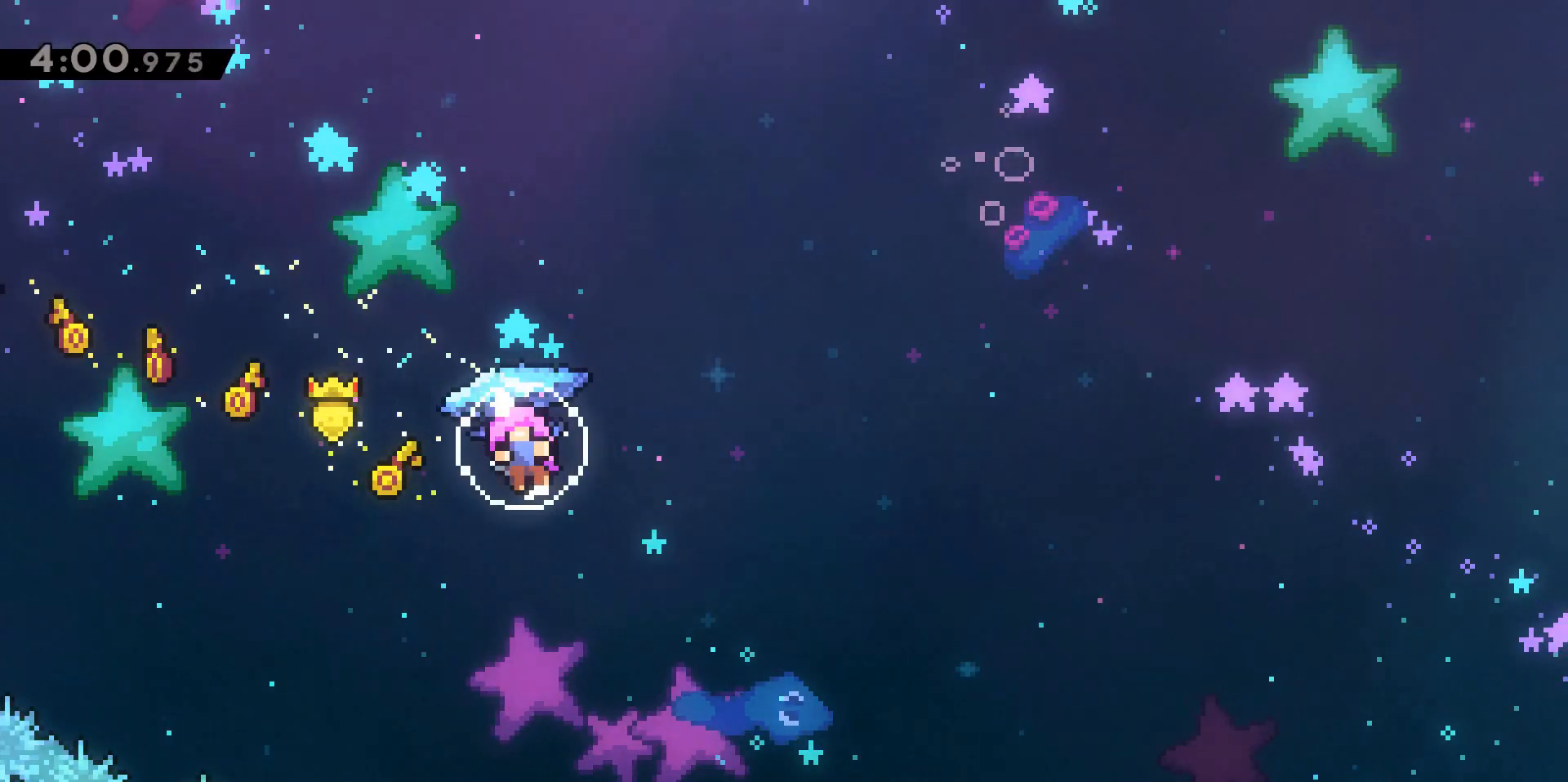
{"keys": [], "events": [[50, "d", "up"]]}
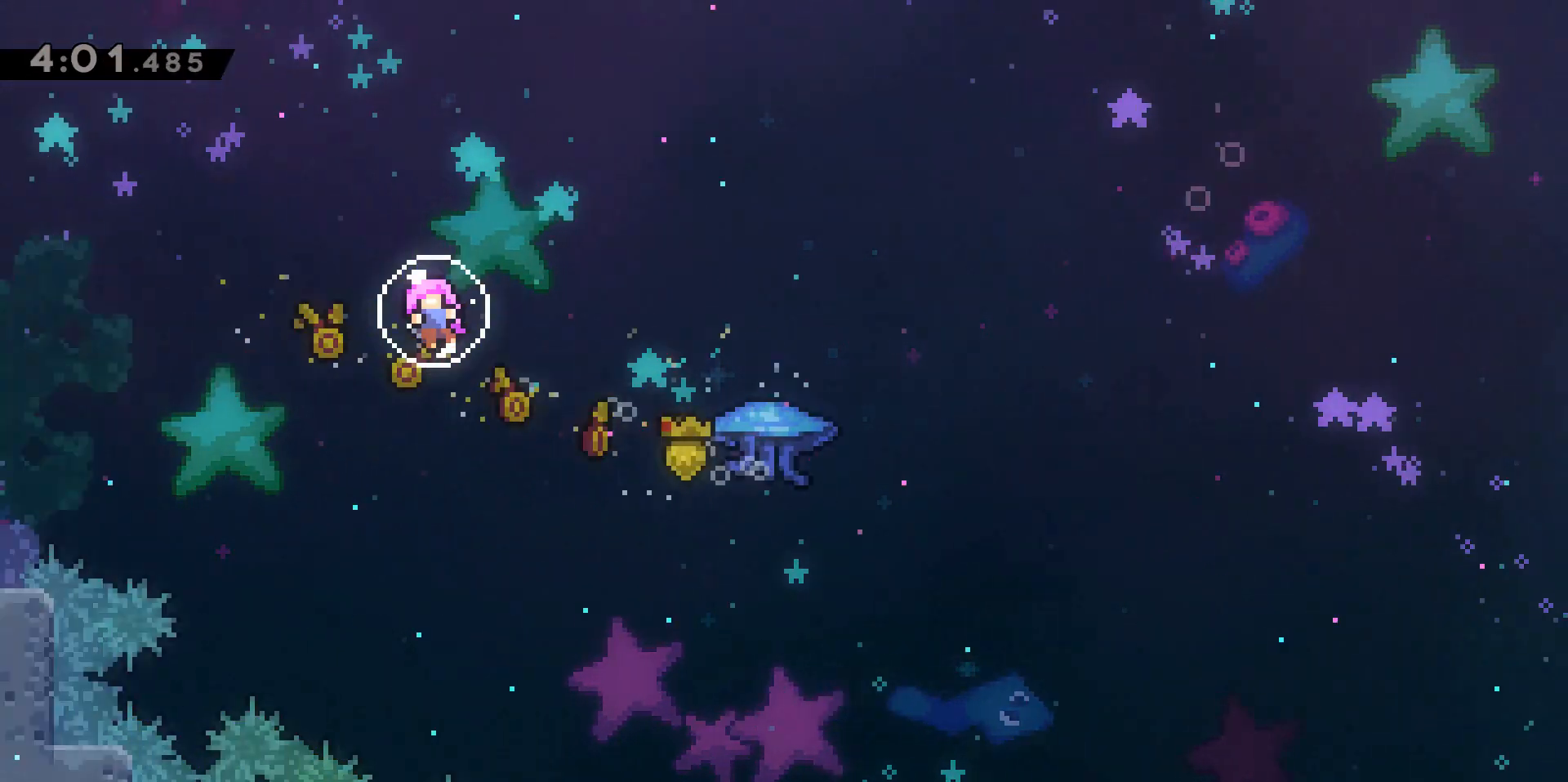
{"keys": ["a"], "events": [[250, "a", "down"]]}
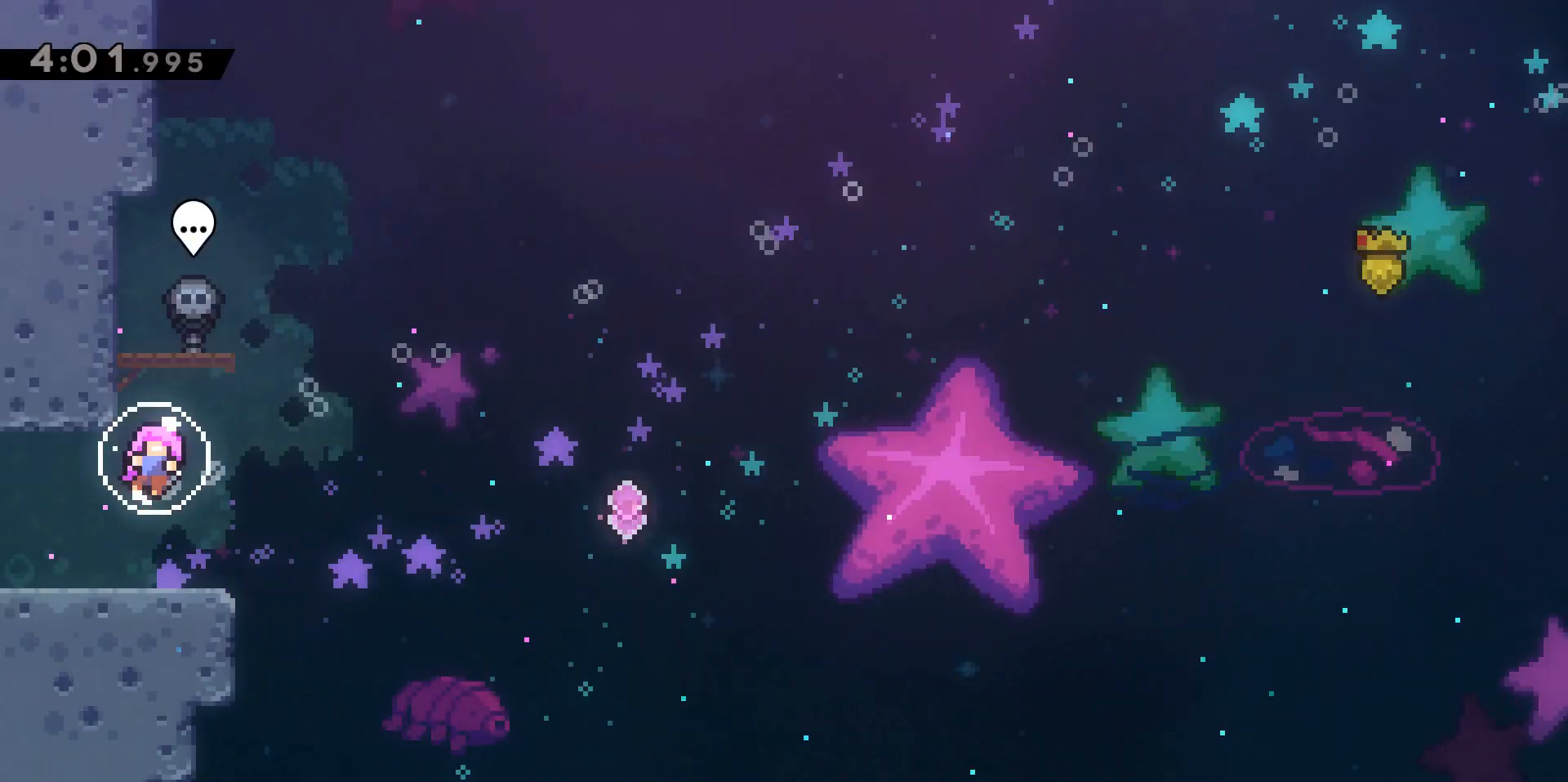
{"keys": ["a"], "events": []}
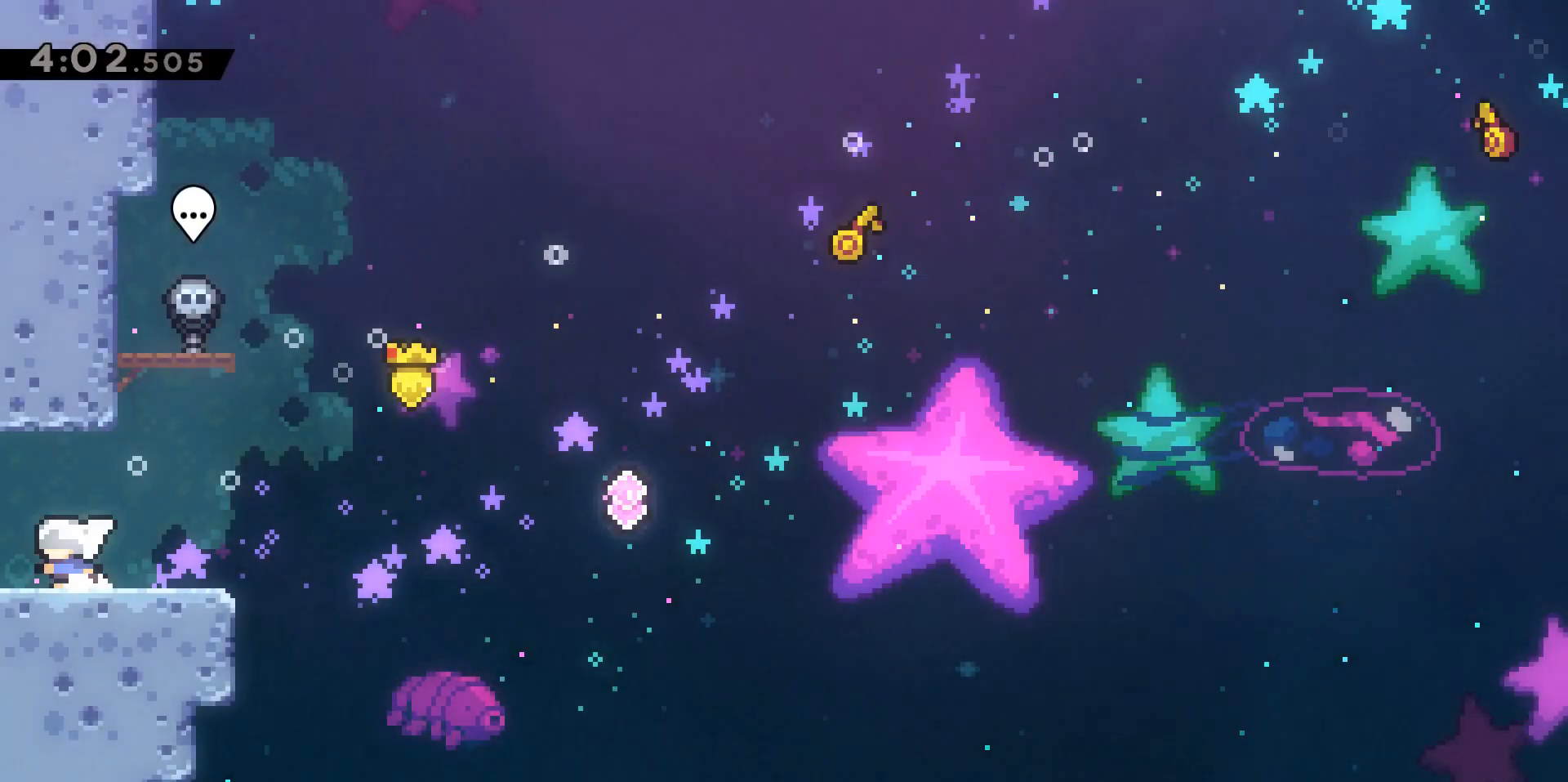
{"keys": ["a"], "events": []}
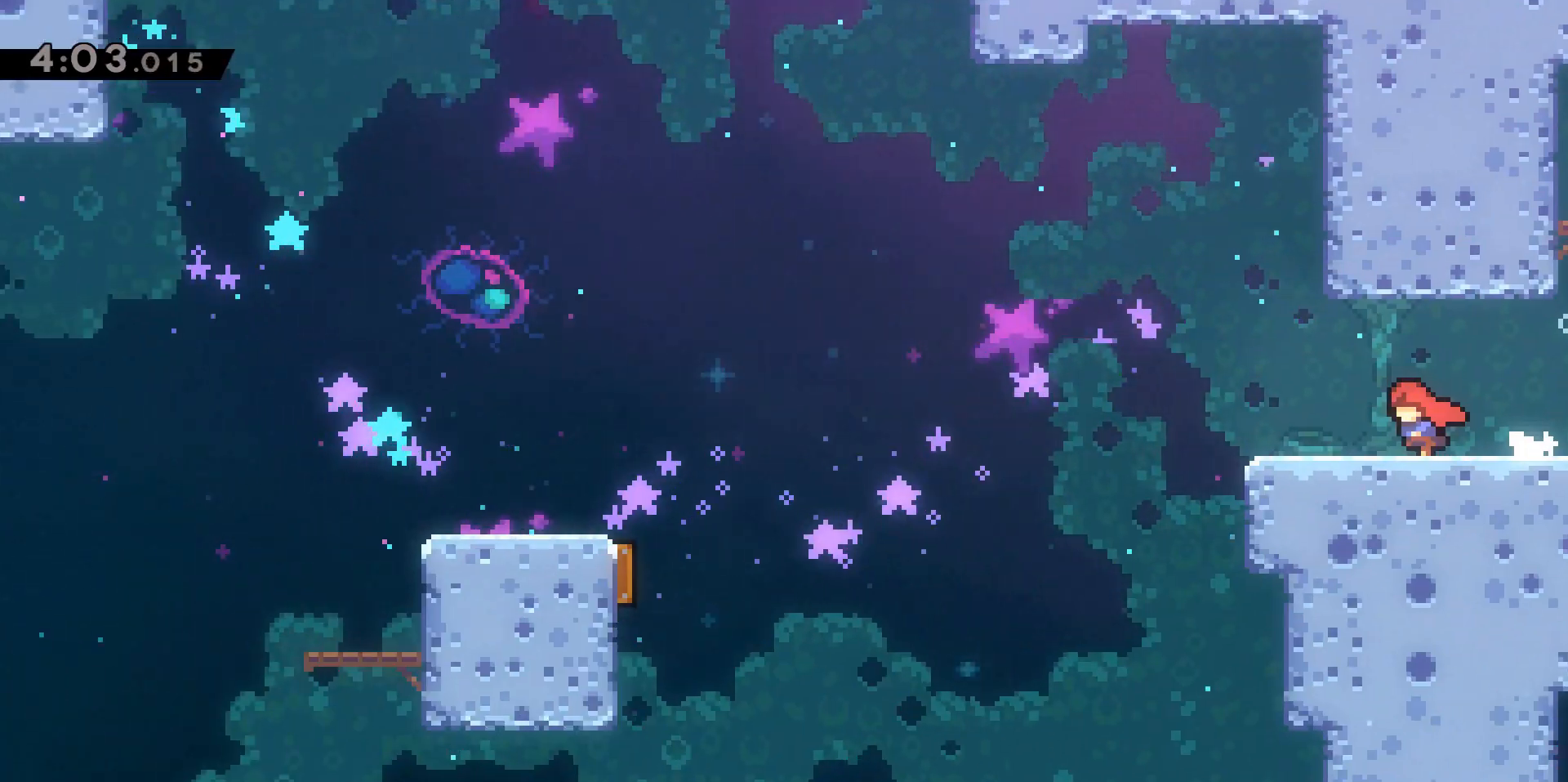
{"keys": ["a", "dash", "s"], "events": [[333, "dash", "down"], [333, "s", "down"]]}
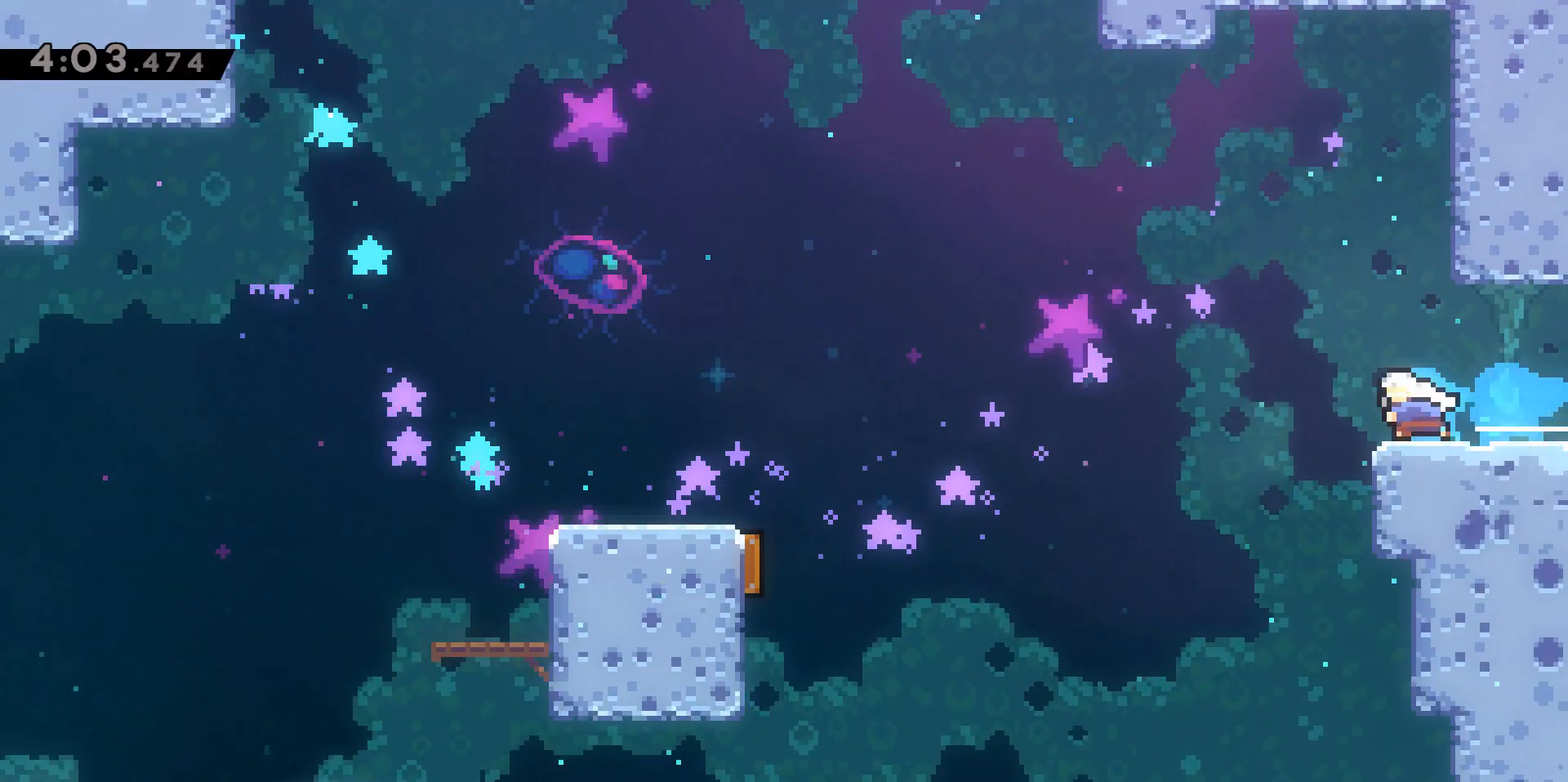
{"keys": ["a", "jump2"], "events": [[117, "jump2", "down"], [117, "s", "up"], [250, "dash", "up"]]}
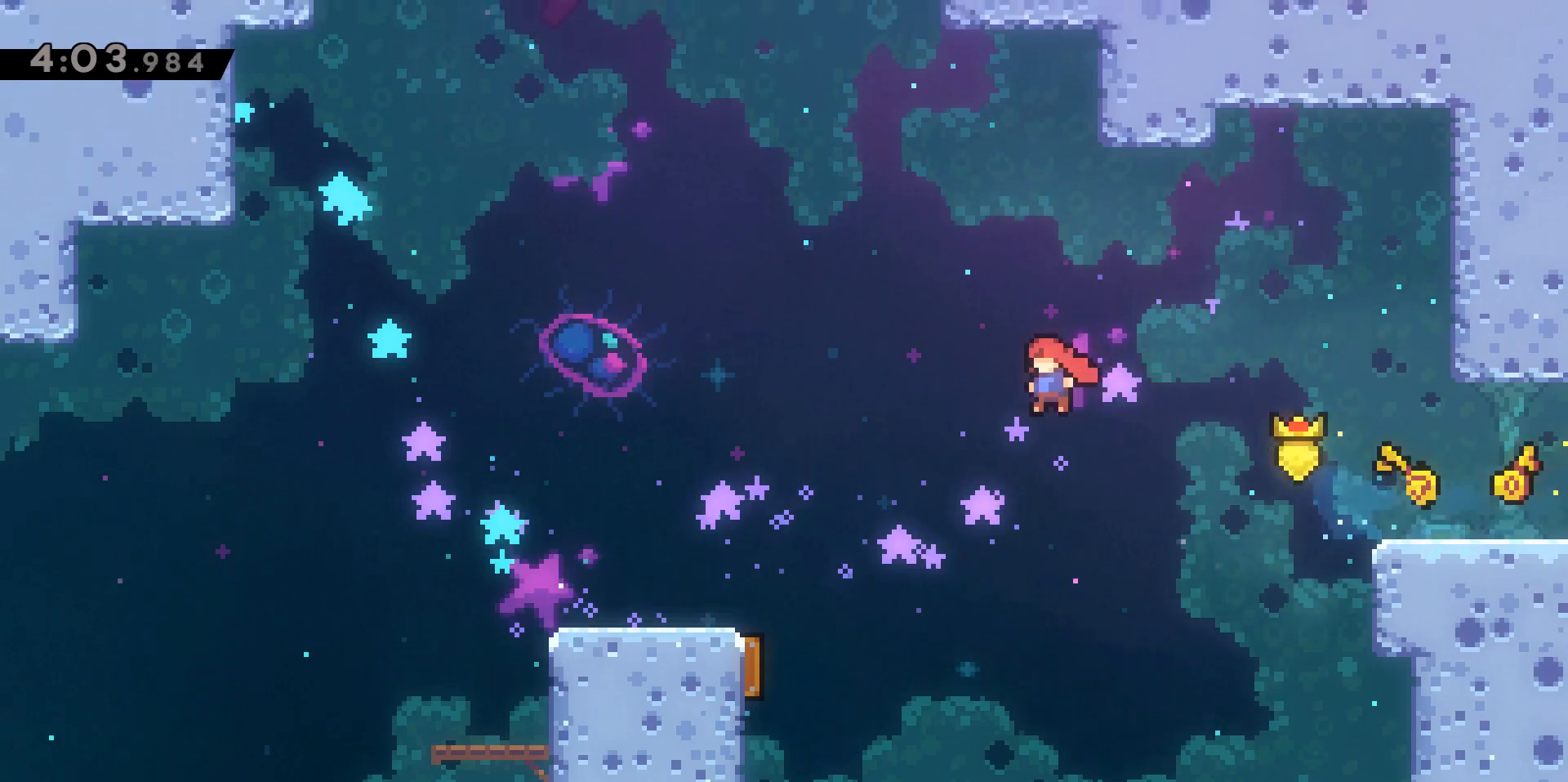
{"keys": [], "events": [[83, "dash", "down"], [83, "jump2", "up"], [317, "a", "up"], [367, "dash", "up"]]}
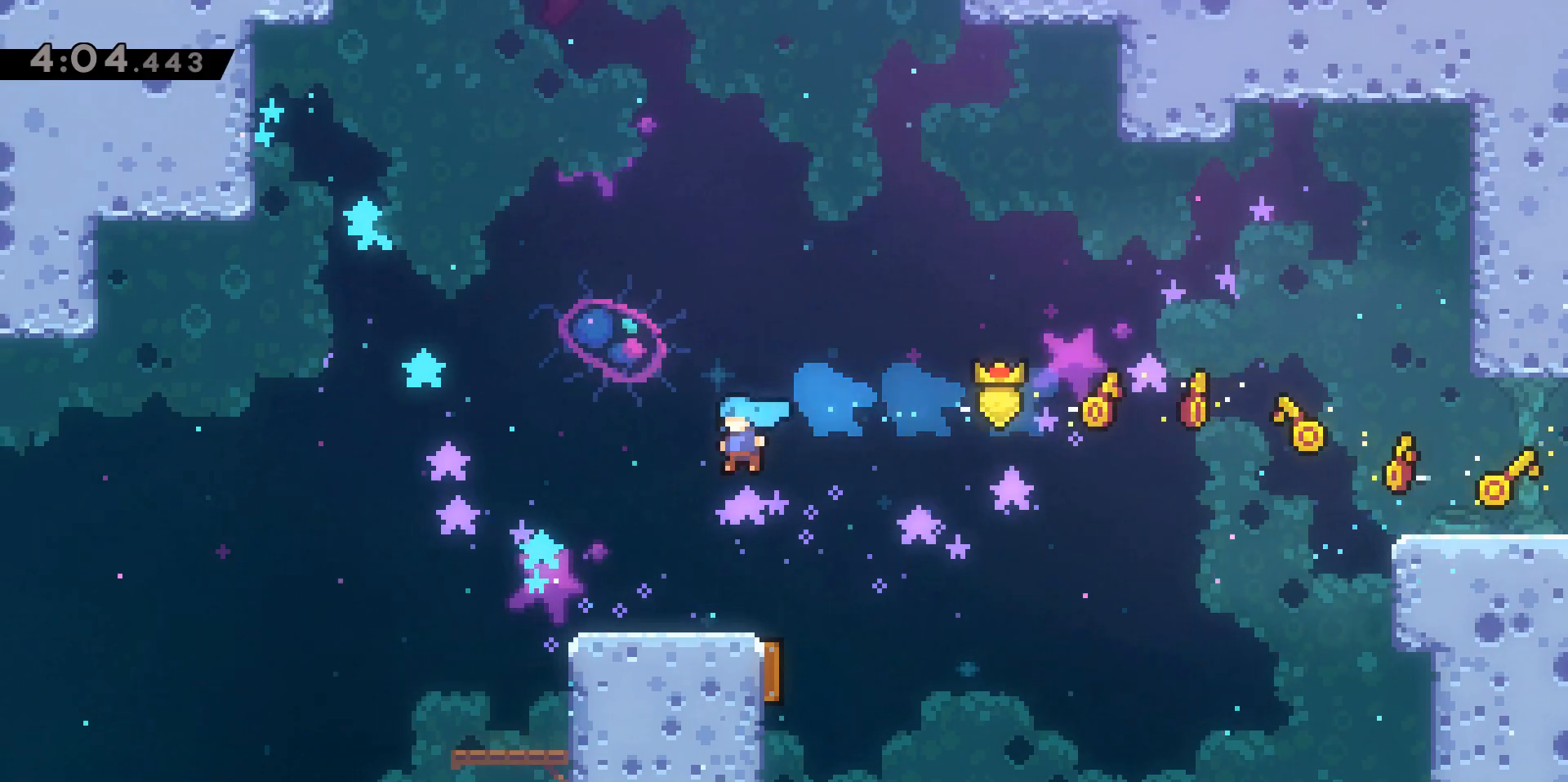
{"keys": ["a", "dash", "jump2"], "events": [[50, "a", "down"], [133, "s", "down"], [217, "dash", "down"], [367, "jump2", "down"], [417, "s", "up"]]}
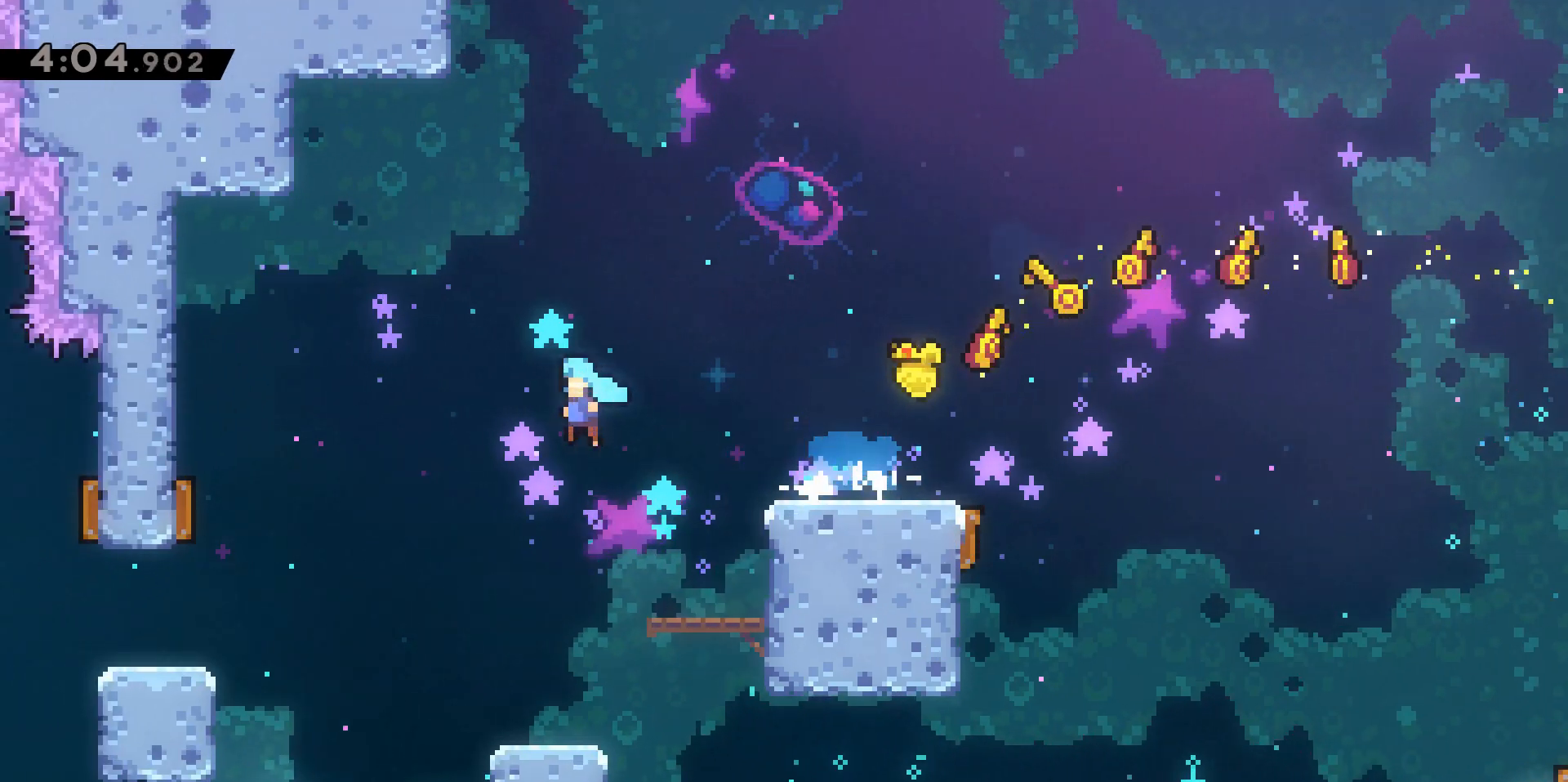
{"keys": [], "events": [[17, "dash", "up"], [17, "jump2", "up"], [67, "a", "up"], [233, "a", "down"], [317, "grab", "down"], [400, "a", "up"], [400, "grab", "up"]]}
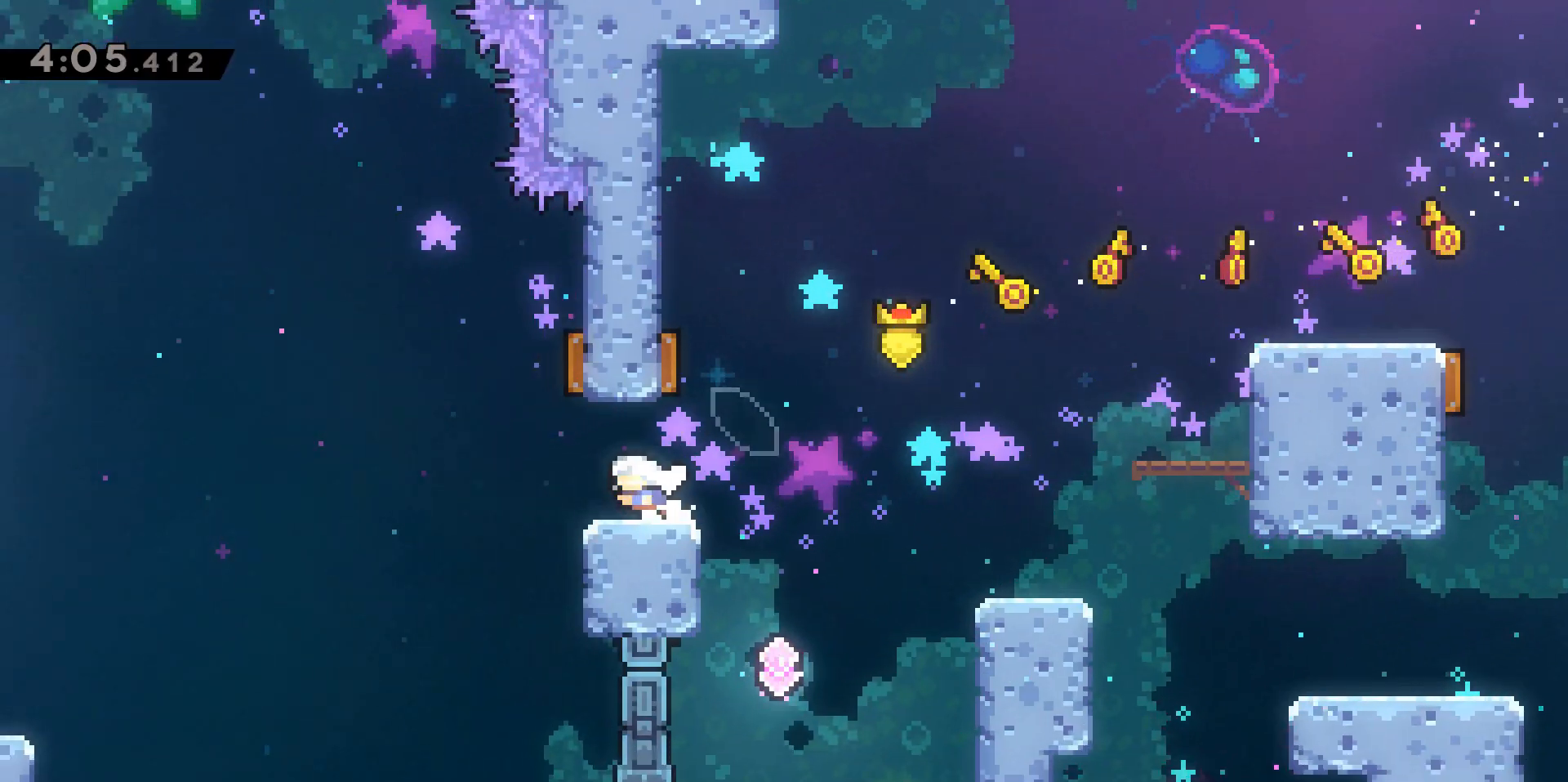
{"keys": ["a", "dash", "s"], "events": [[67, "d", "down"], [200, "jump2", "down"], [250, "jump2", "up"], [333, "a", "down"], [333, "d", "up"], [333, "dash", "down"], [333, "s", "down"]]}
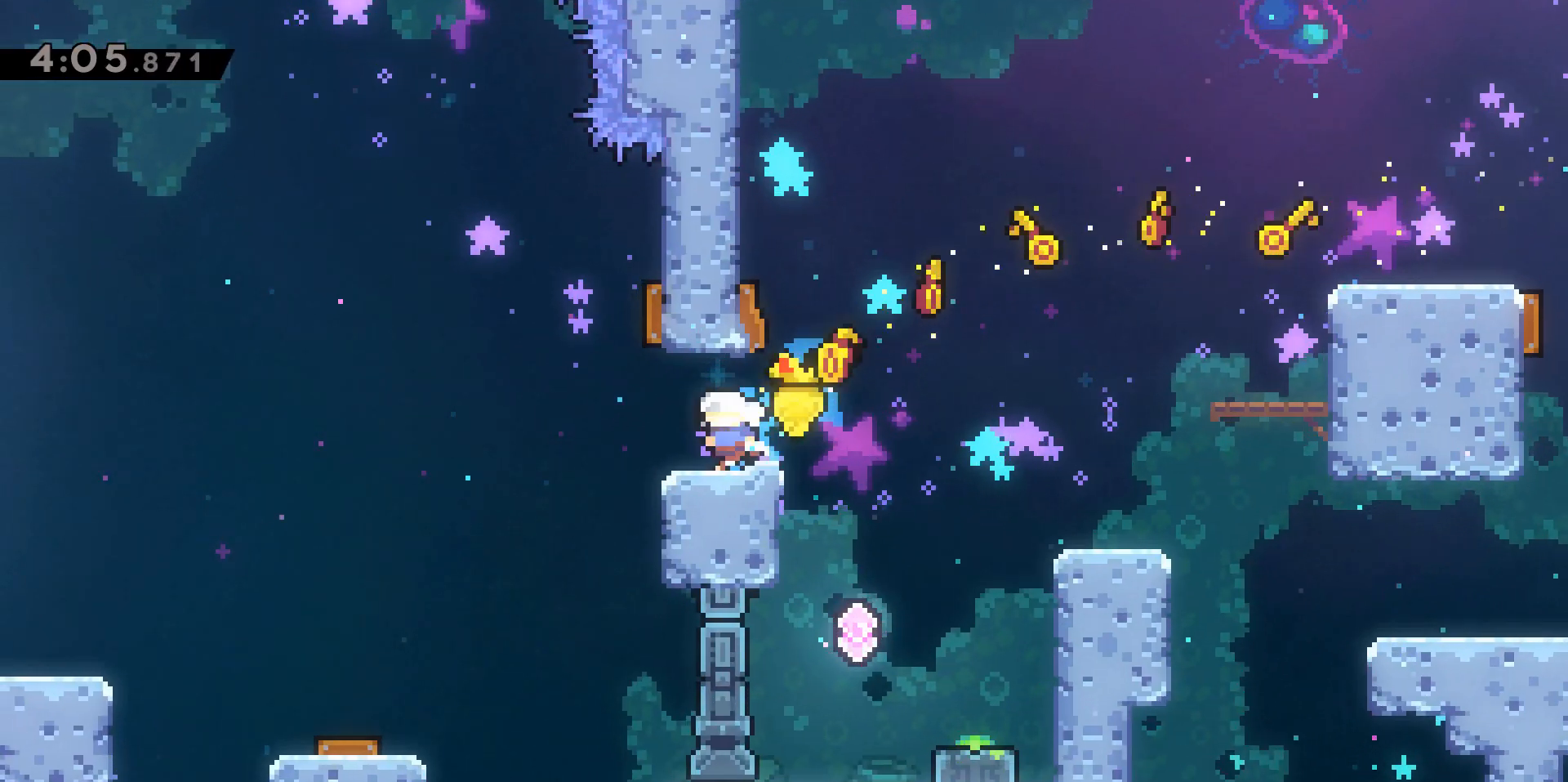
{"keys": ["a", "dash", "jump2", "w"], "events": [[50, "jump2", "down"], [50, "s", "up"], [217, "dash", "up"], [317, "w", "down"], [467, "dash", "down"]]}
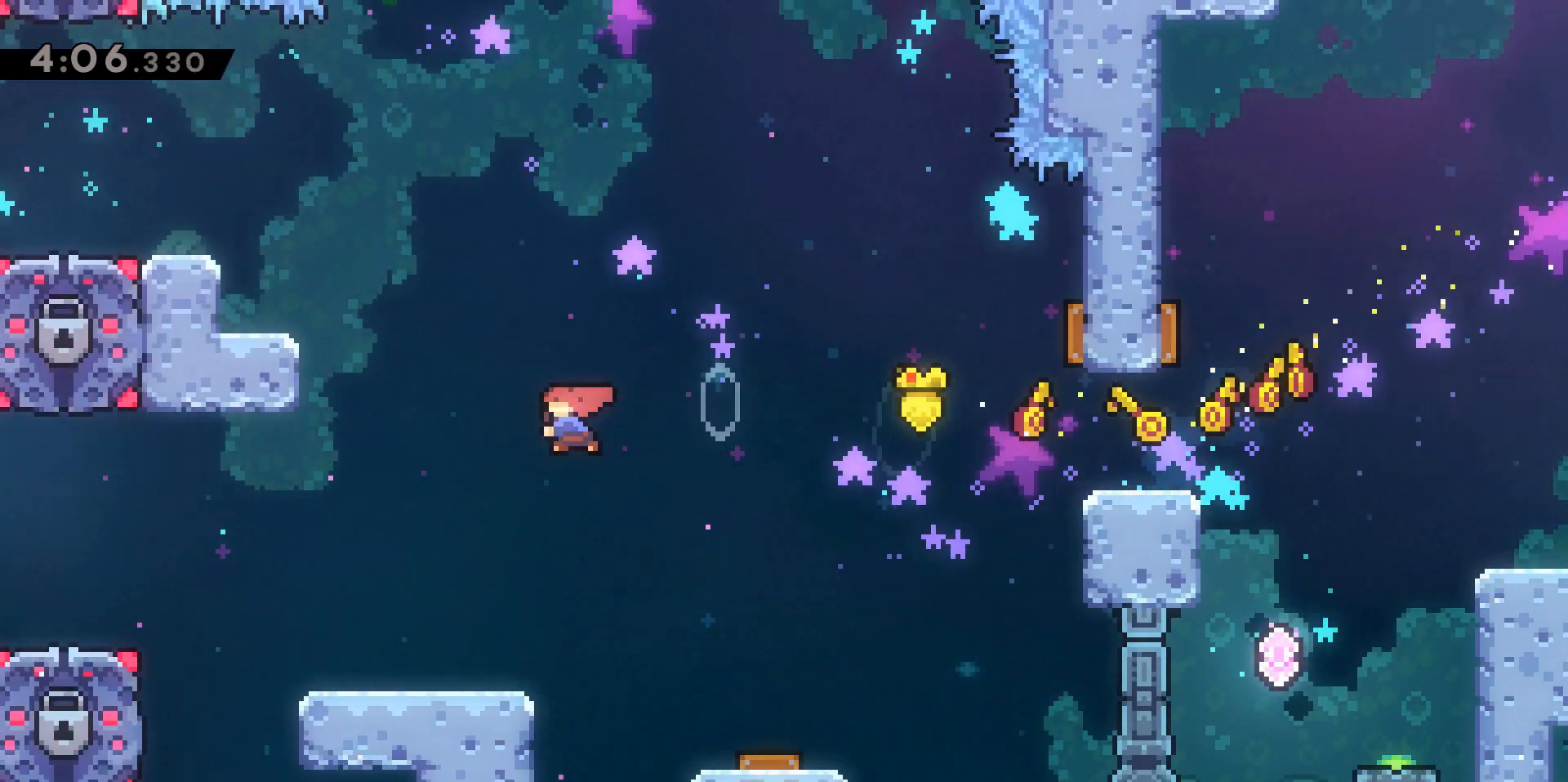
{"keys": ["a", "grab", "jump2", "w"], "events": [[200, "grab", "down"], [233, "jump2", "up"], [367, "dash", "up"], [433, "jump2", "down"]]}
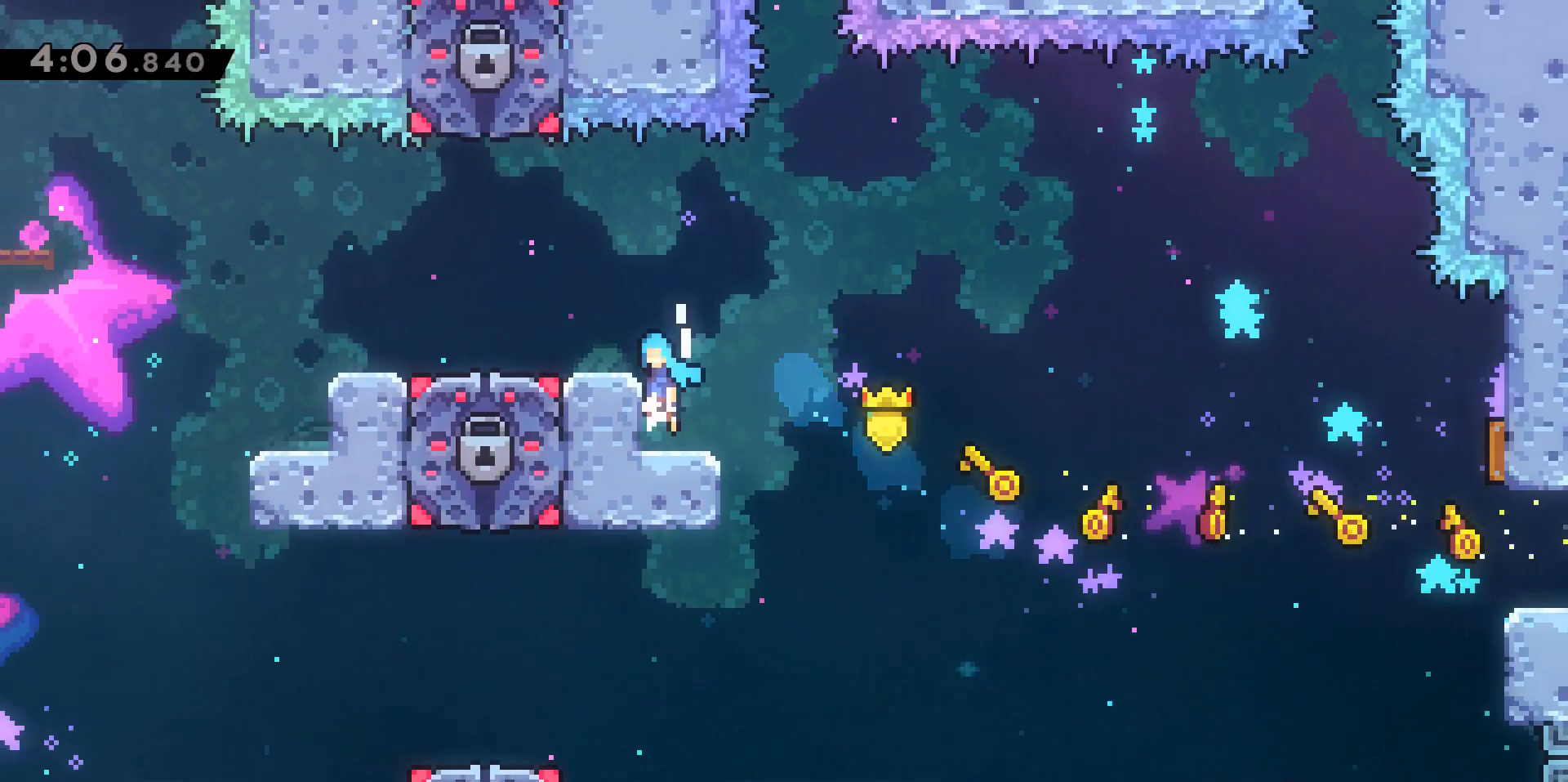
{"keys": ["d"], "events": [[217, "a", "up"], [217, "grab", "up"], [217, "jump2", "up"], [217, "w", "up"], [300, "d", "down"]]}
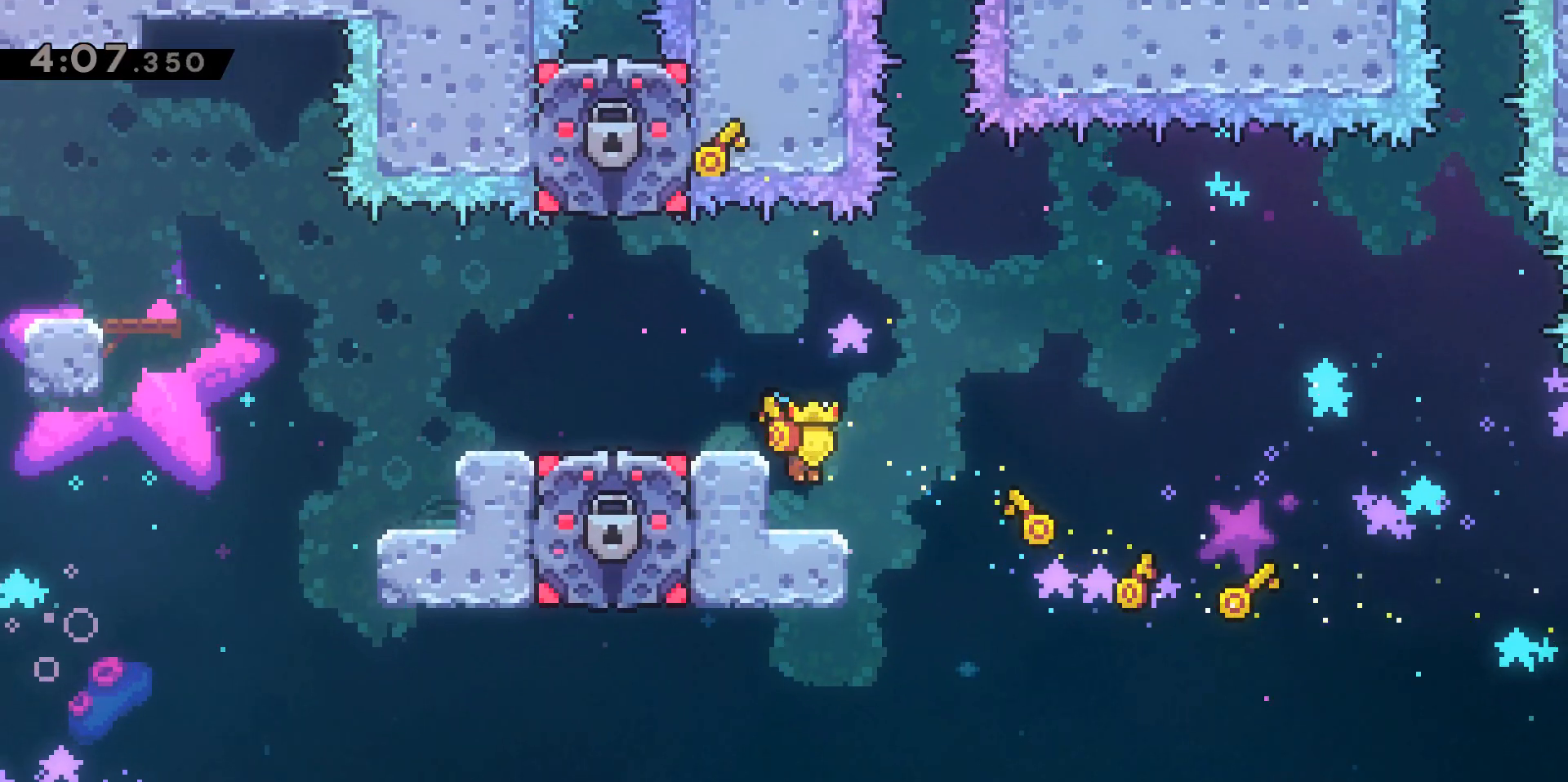
{"keys": ["a"], "events": [[133, "d", "up"], [267, "a", "down"]]}
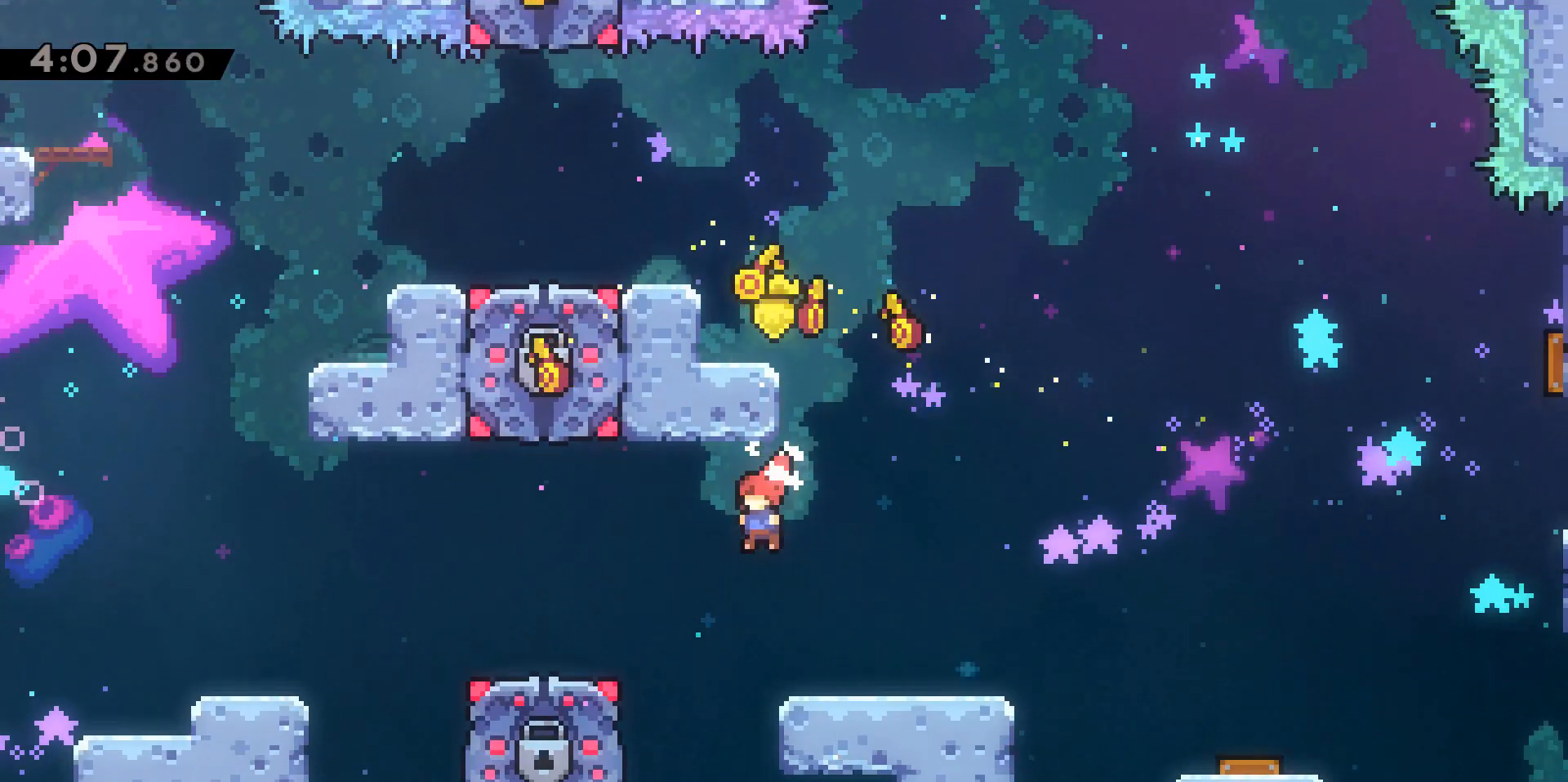
{"keys": ["s"], "events": [[50, "a", "up"], [50, "s", "down"]]}
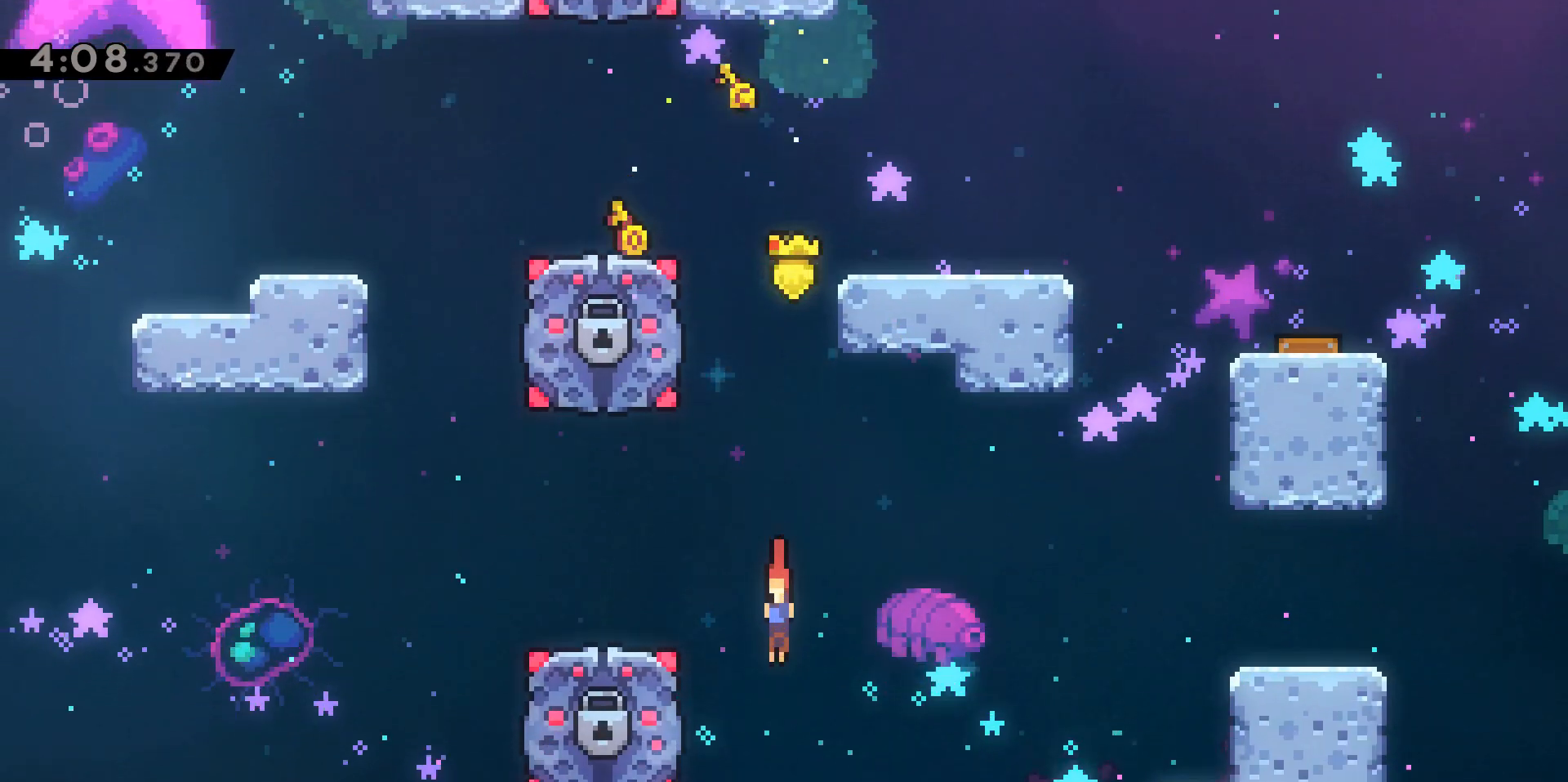
{"keys": ["s"], "events": []}
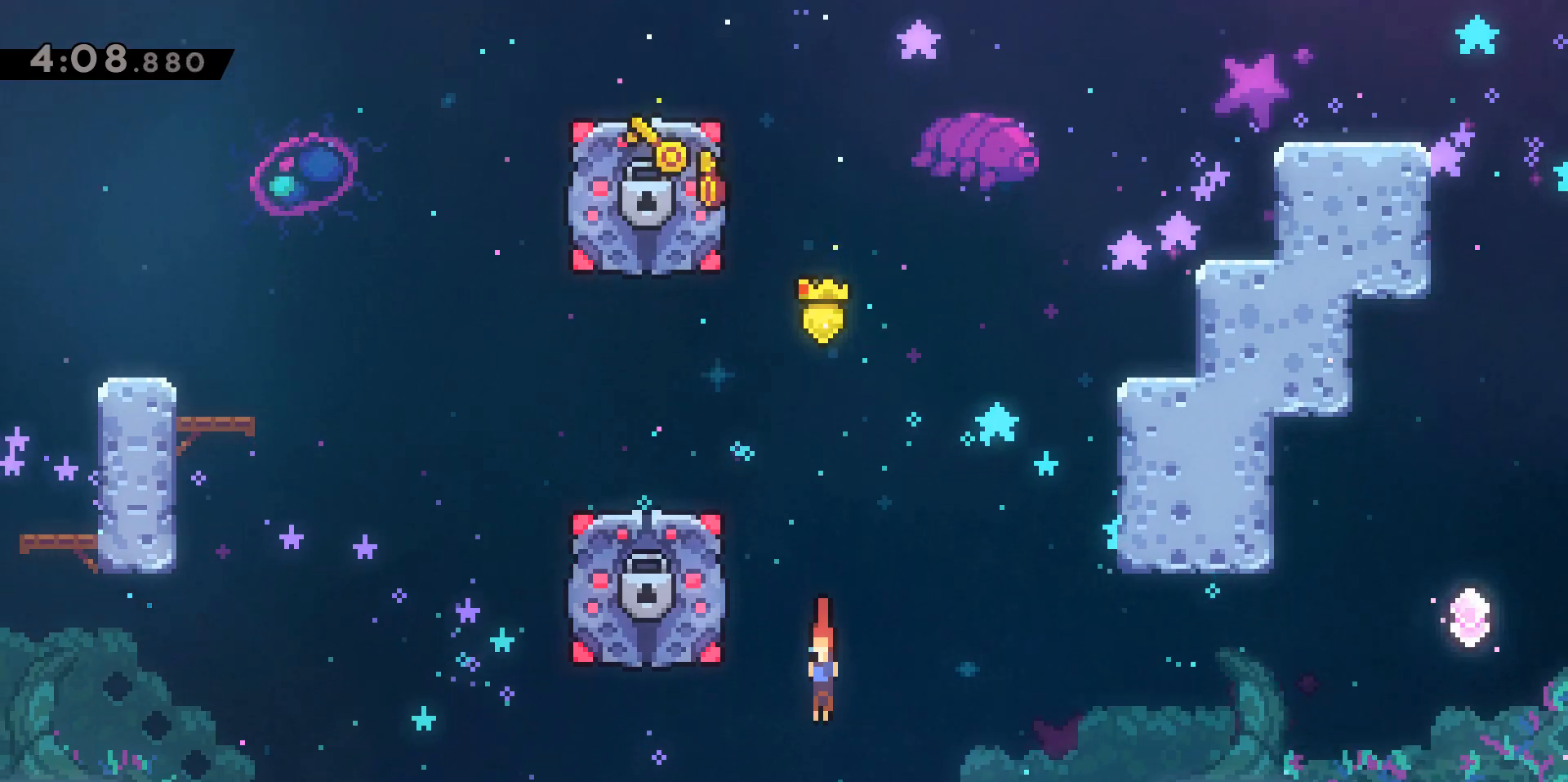
{"keys": ["a"], "events": [[33, "a", "down"], [117, "dash", "down"], [317, "jump2", "down"], [450, "dash", "up"], [450, "jump2", "up"], [450, "s", "up"]]}
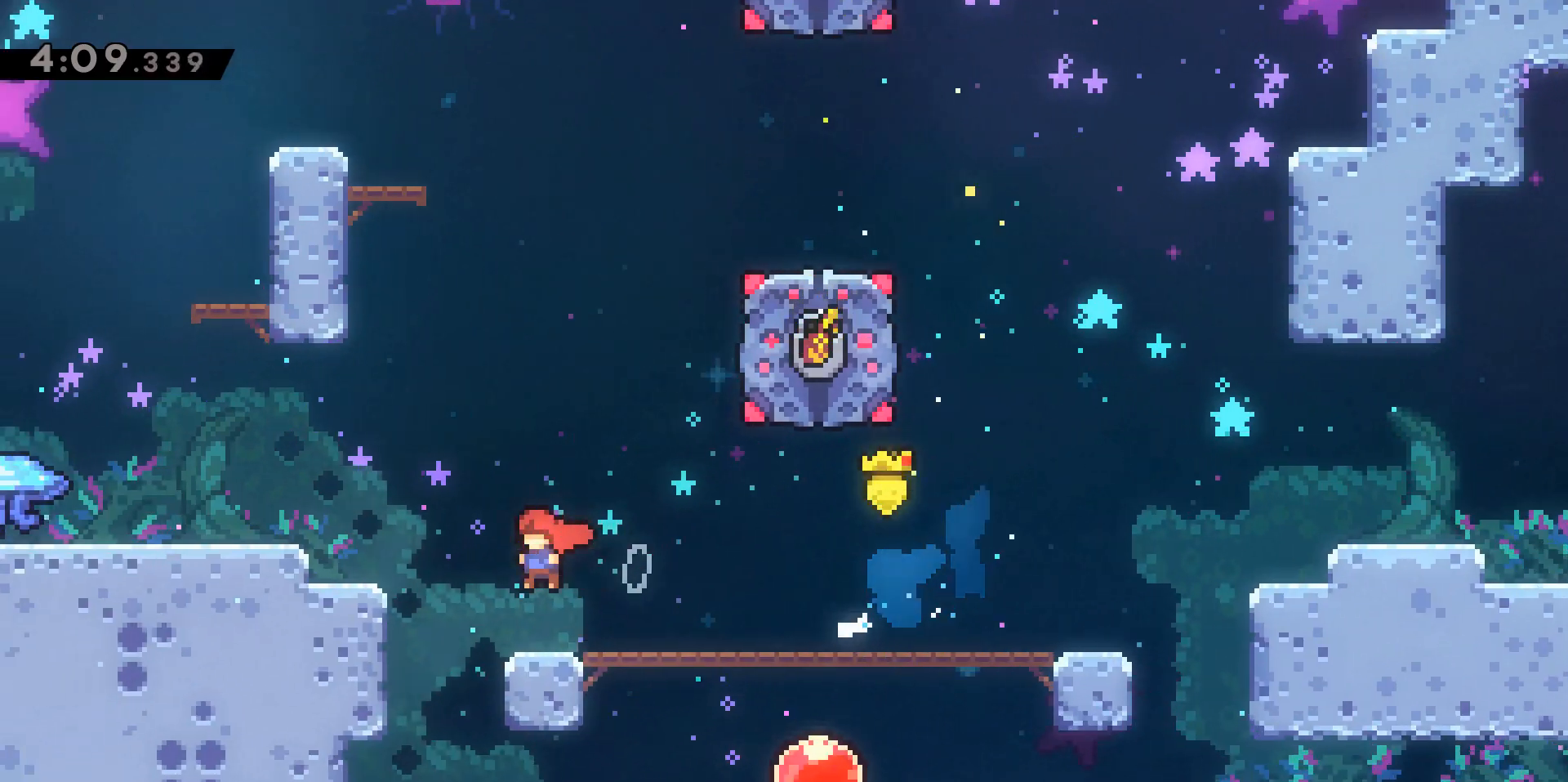
{"keys": ["a"], "events": [[100, "a", "up"], [367, "a", "down"]]}
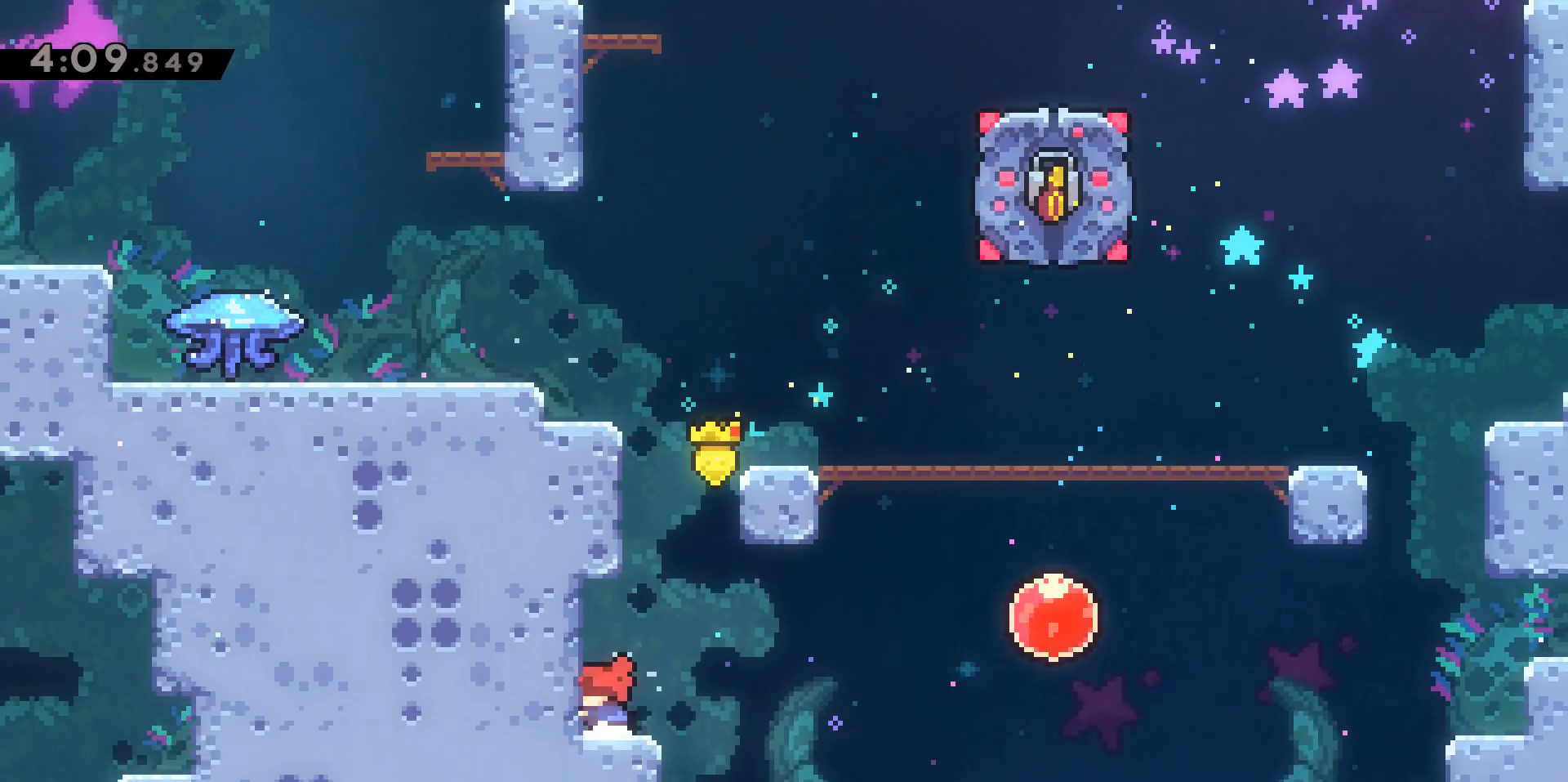
{"keys": [], "events": [[100, "a", "up"]]}
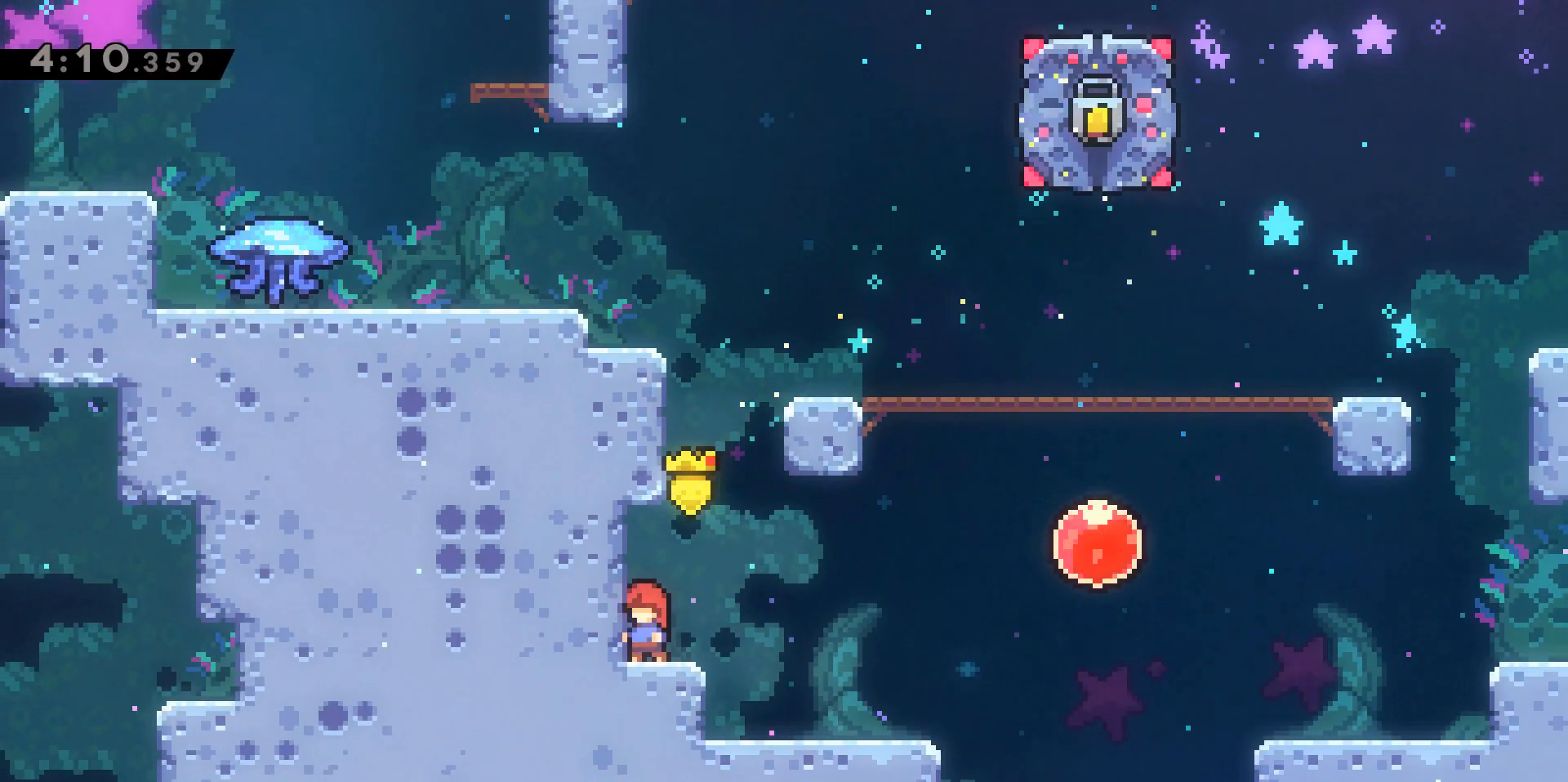
{"keys": ["dash", "jump2", "w"], "events": [[50, "s", "down"], [100, "d", "down"], [100, "dash", "down"], [250, "jump2", "down"], [250, "s", "up"], [383, "dash", "up"], [433, "w", "down"], [467, "d", "up"], [467, "dash", "down"]]}
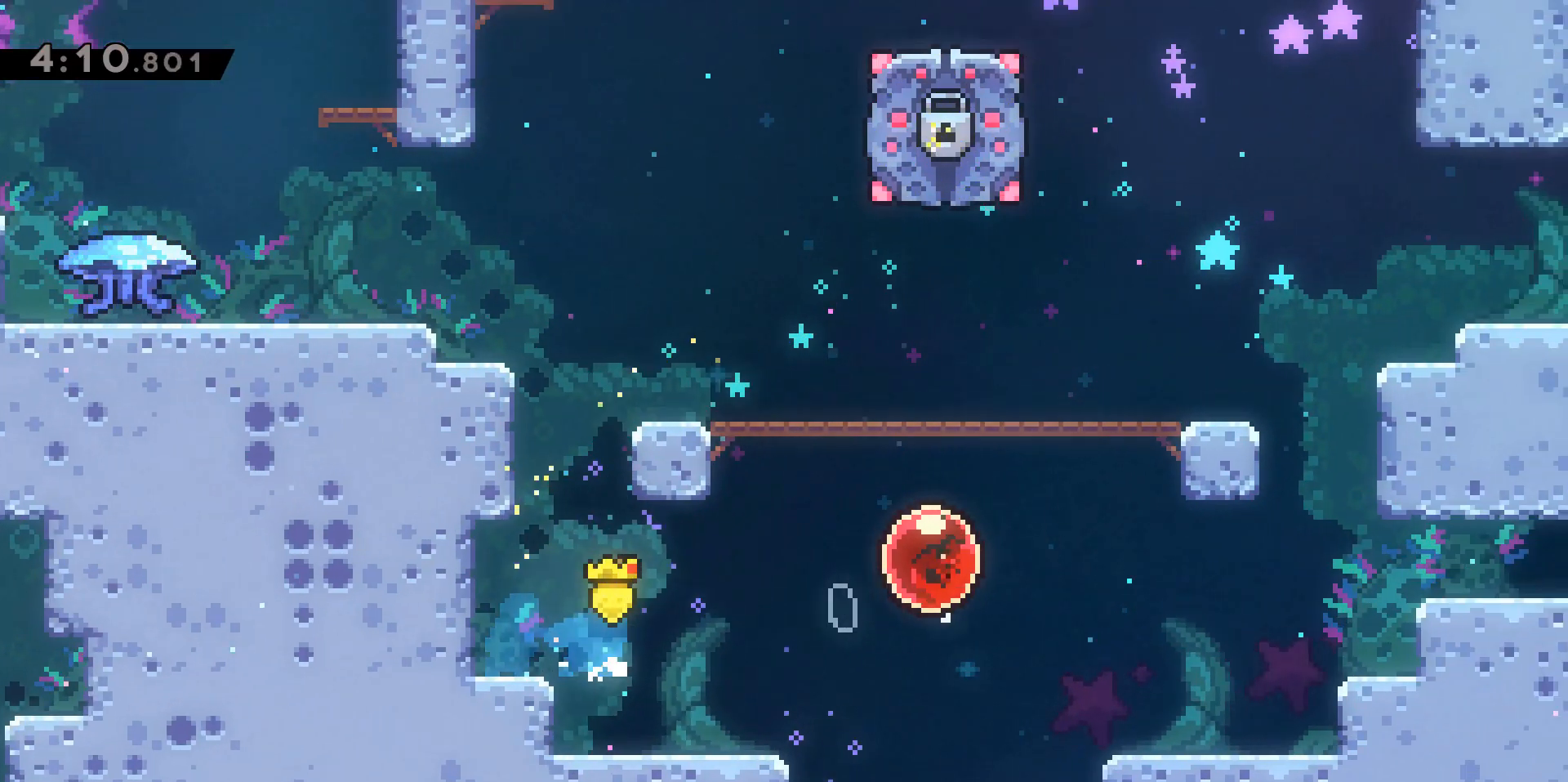
{"keys": [], "events": [[117, "dash", "up"], [167, "jump2", "up"], [300, "w", "up"]]}